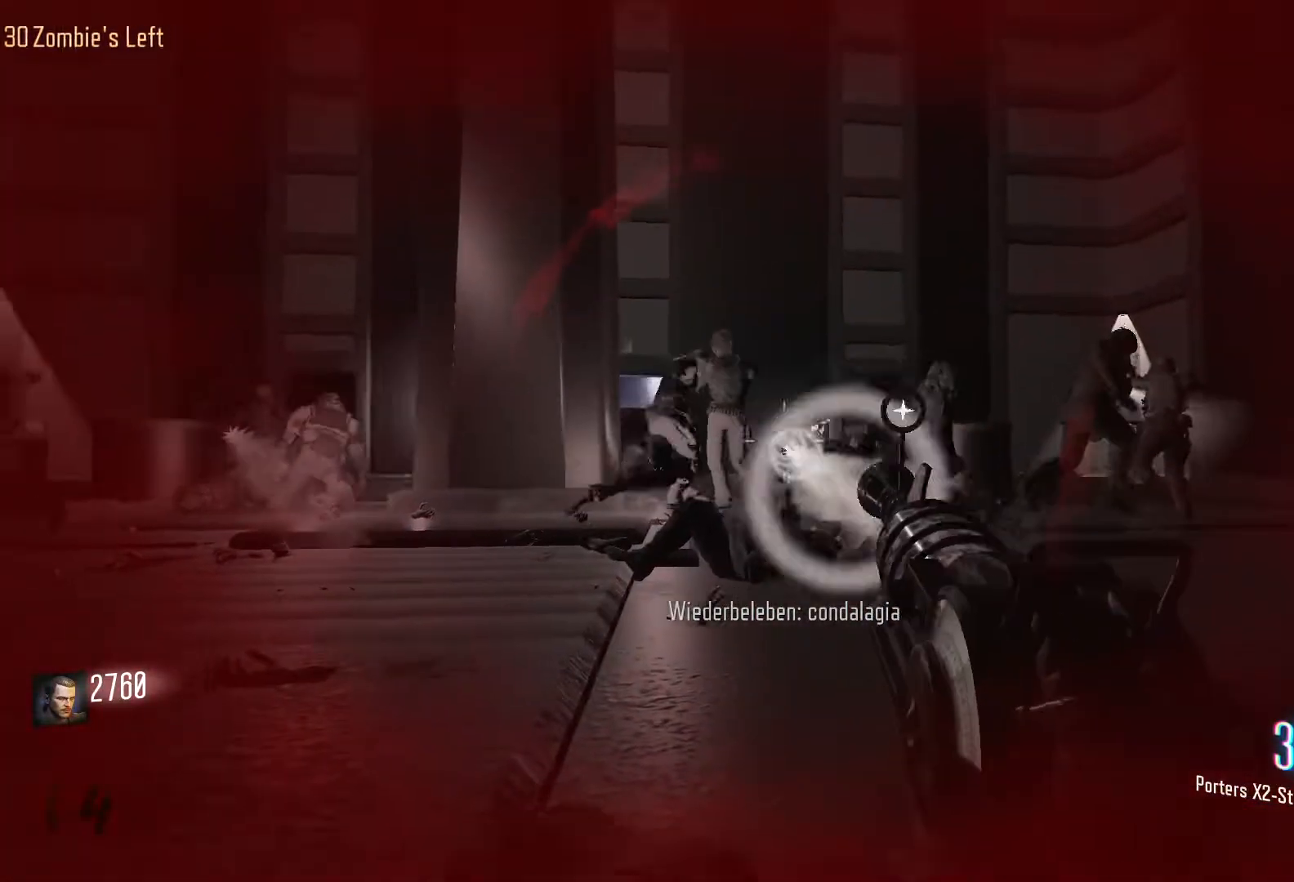
Gameplay with keyboard and mouse; each line is a JSON object with the keys and mouse buttons held at the frame after it. "events" lists presses ("down") and releases ("up") of "1", "2", "3", "4", "5", "a", "alt", "c", "caps_lock", "ctrl", "d", "e", "f", "g", "q", "r", "s", "shift", "space", "t", "tab", "v", "w", "x", "z", "mouse_left", "mouse_wheel" and "mouse_right" between this image and that frame as [ms after this image, input, new state], when the widget could be followed in between. "mouse_left", "mouse_wheel", "mouse_right" = the "left", "wheel", "right" buttons of the "mouse" list. No other keys are recorded. "wheel" means that the mouse wheel is clicked or scrolled. Not read: mouse_move.
{"keys": [], "mouse": ["left"], "events": [[317, "mouse_left", "up"], [450, "mouse_left", "down"]]}
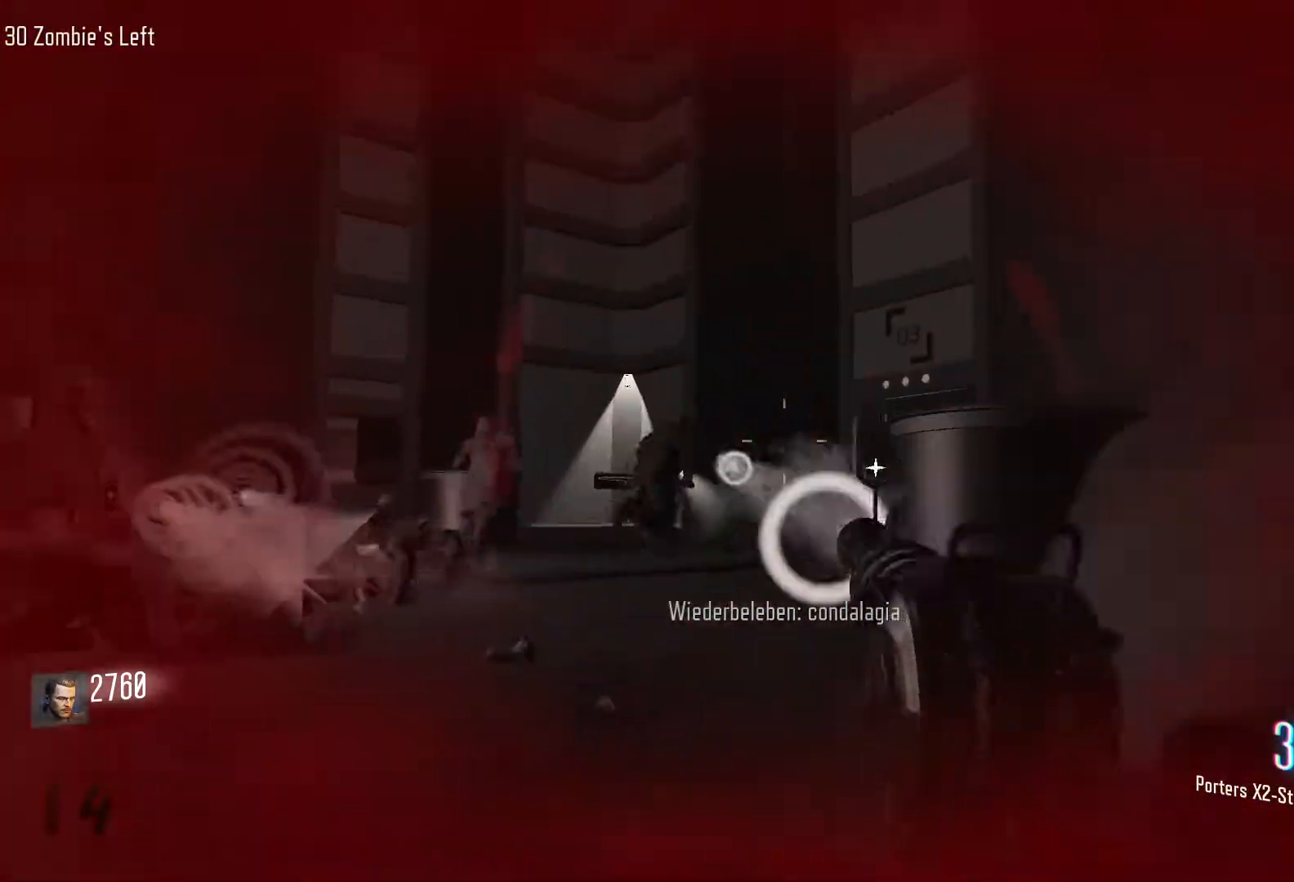
{"keys": [], "mouse": ["left"], "events": []}
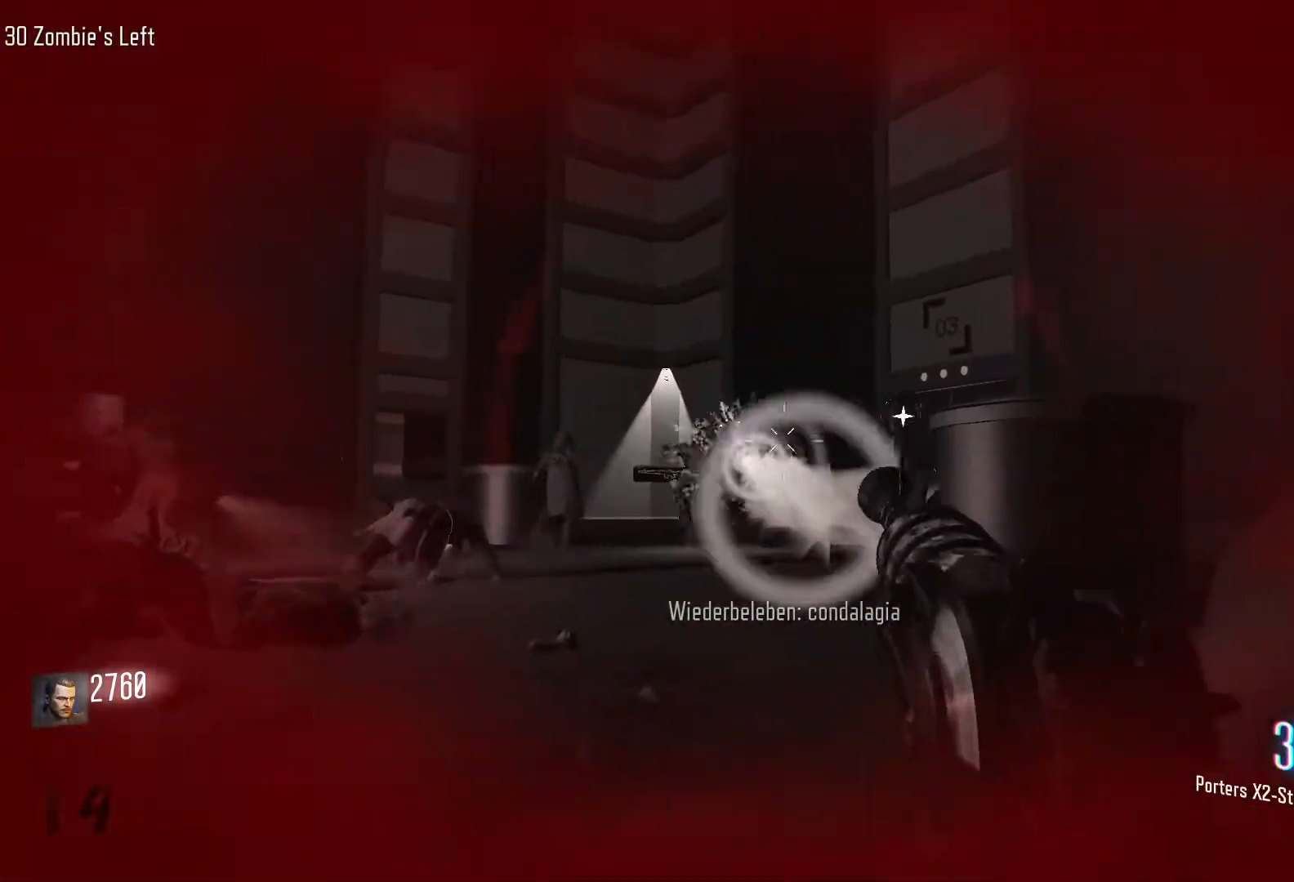
{"keys": [], "mouse": ["left"], "events": []}
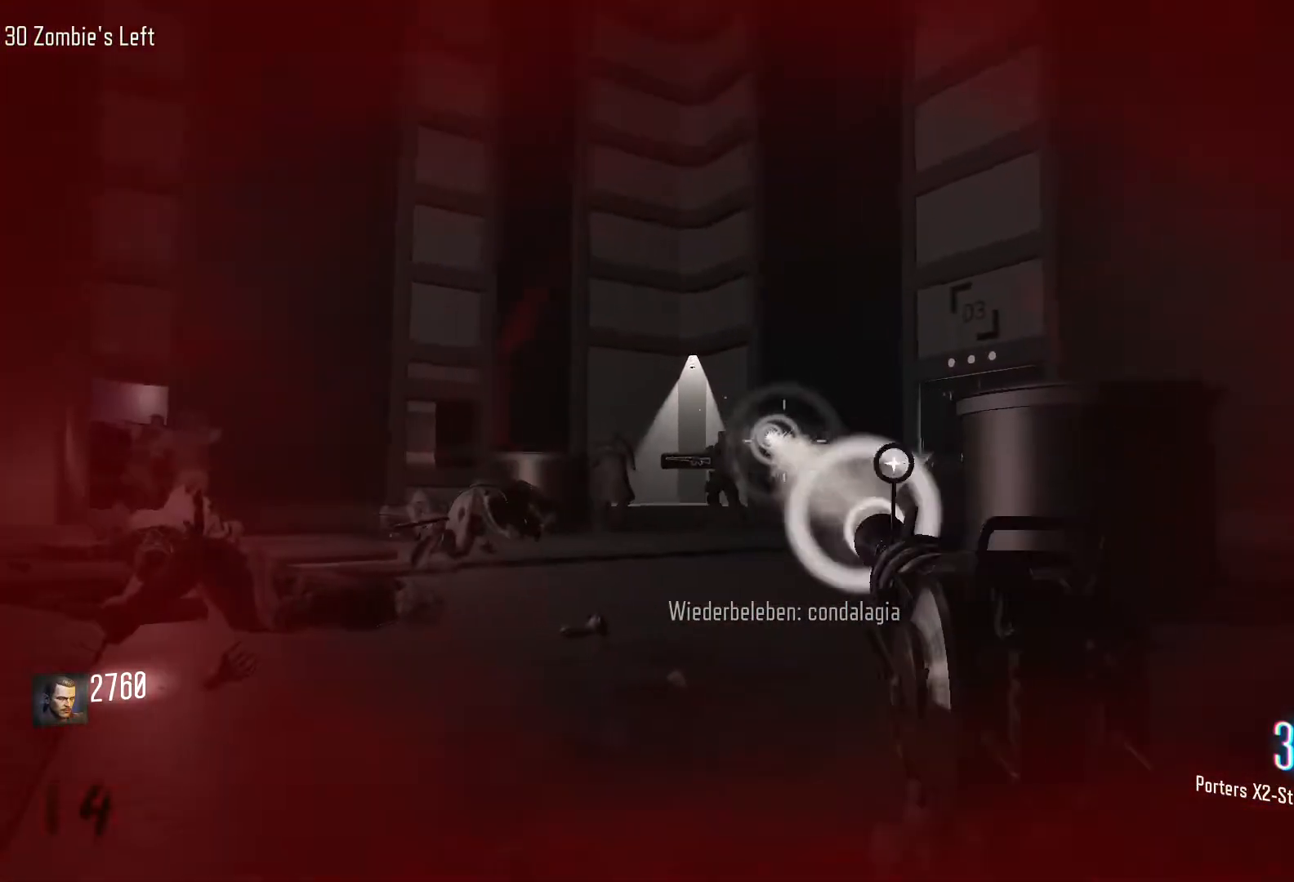
{"keys": [], "mouse": ["left"], "events": [[133, "mouse_right", "down"], [267, "mouse_right", "up"]]}
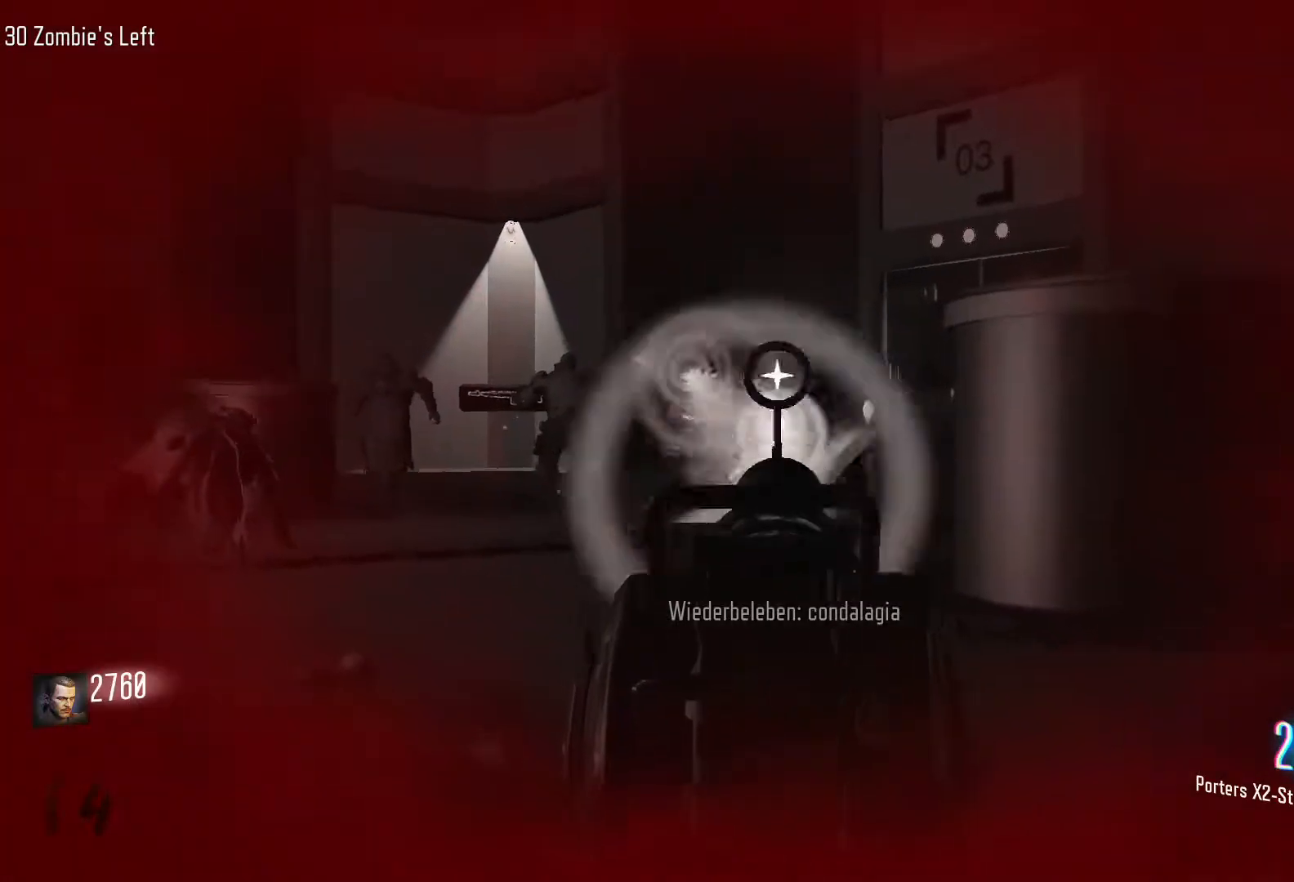
{"keys": [], "mouse": ["left"], "events": []}
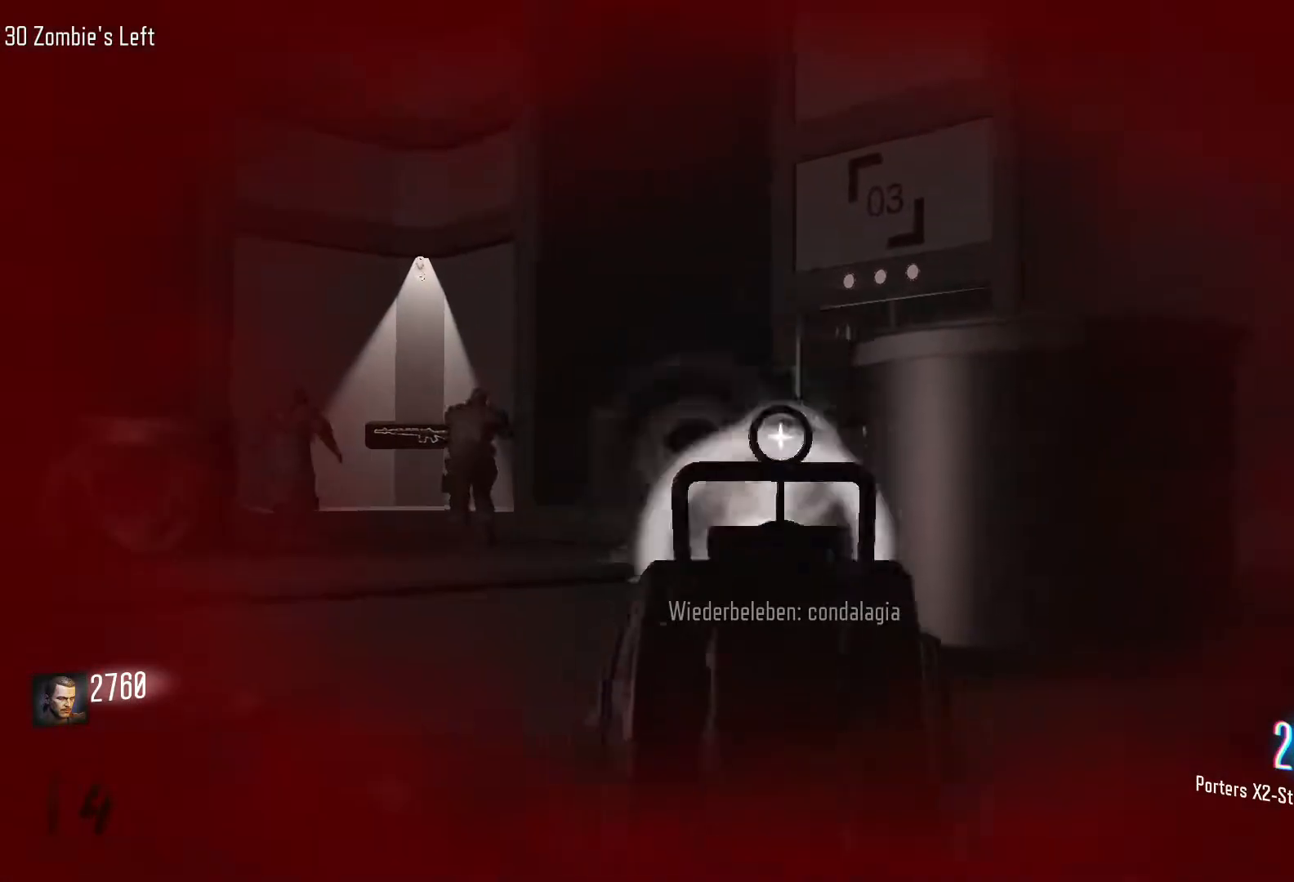
{"keys": [], "mouse": ["left"], "events": []}
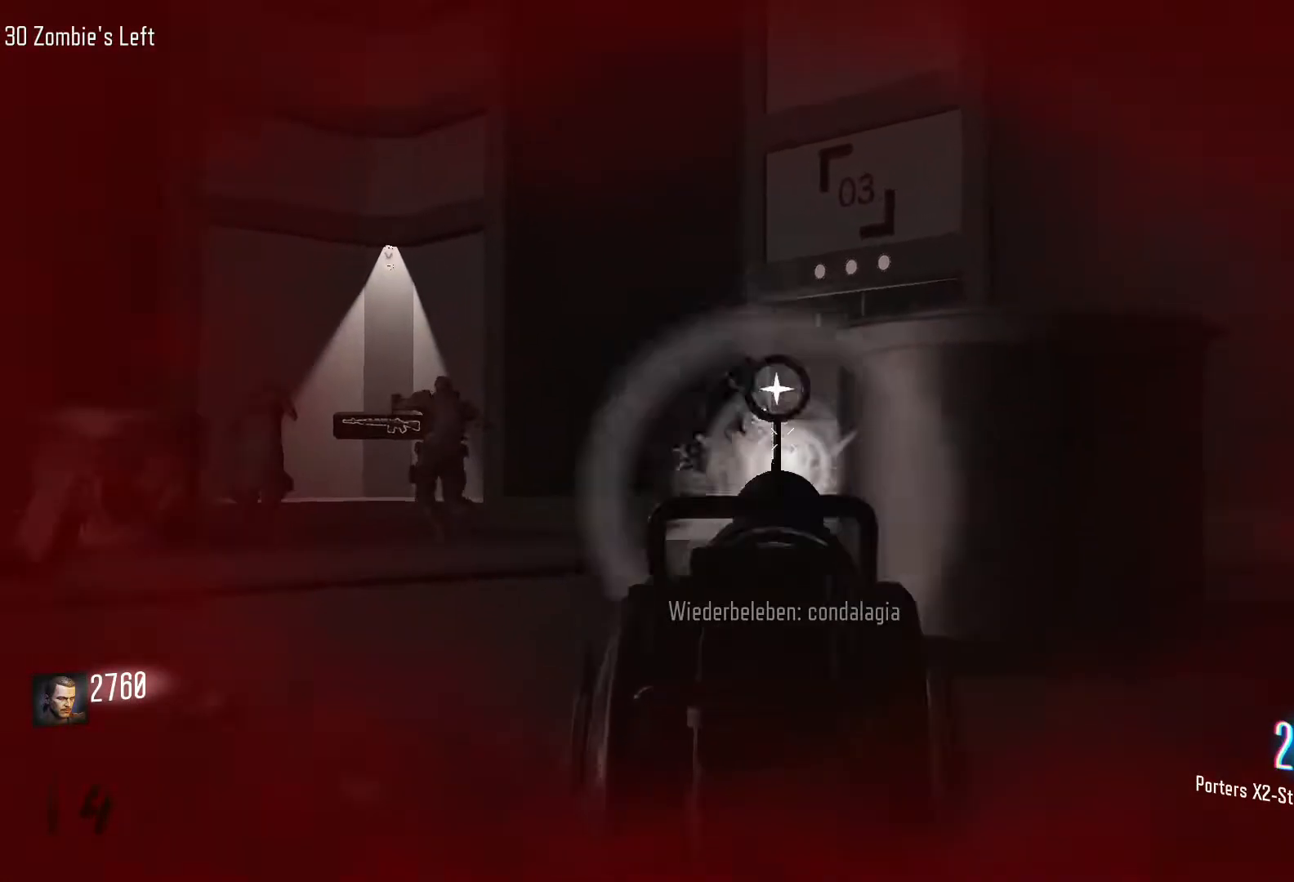
{"keys": [], "mouse": ["left"], "events": []}
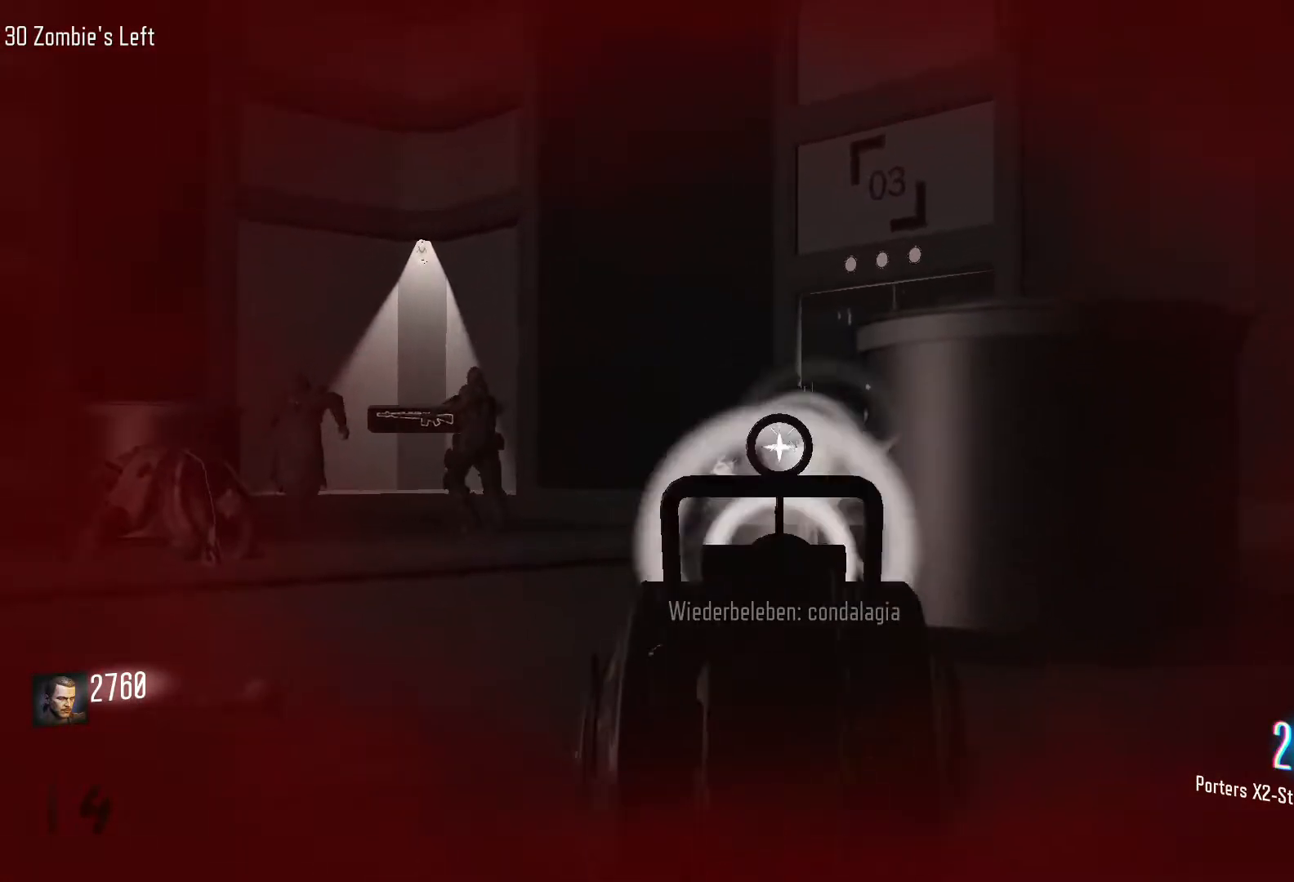
{"keys": [], "mouse": ["left"], "events": []}
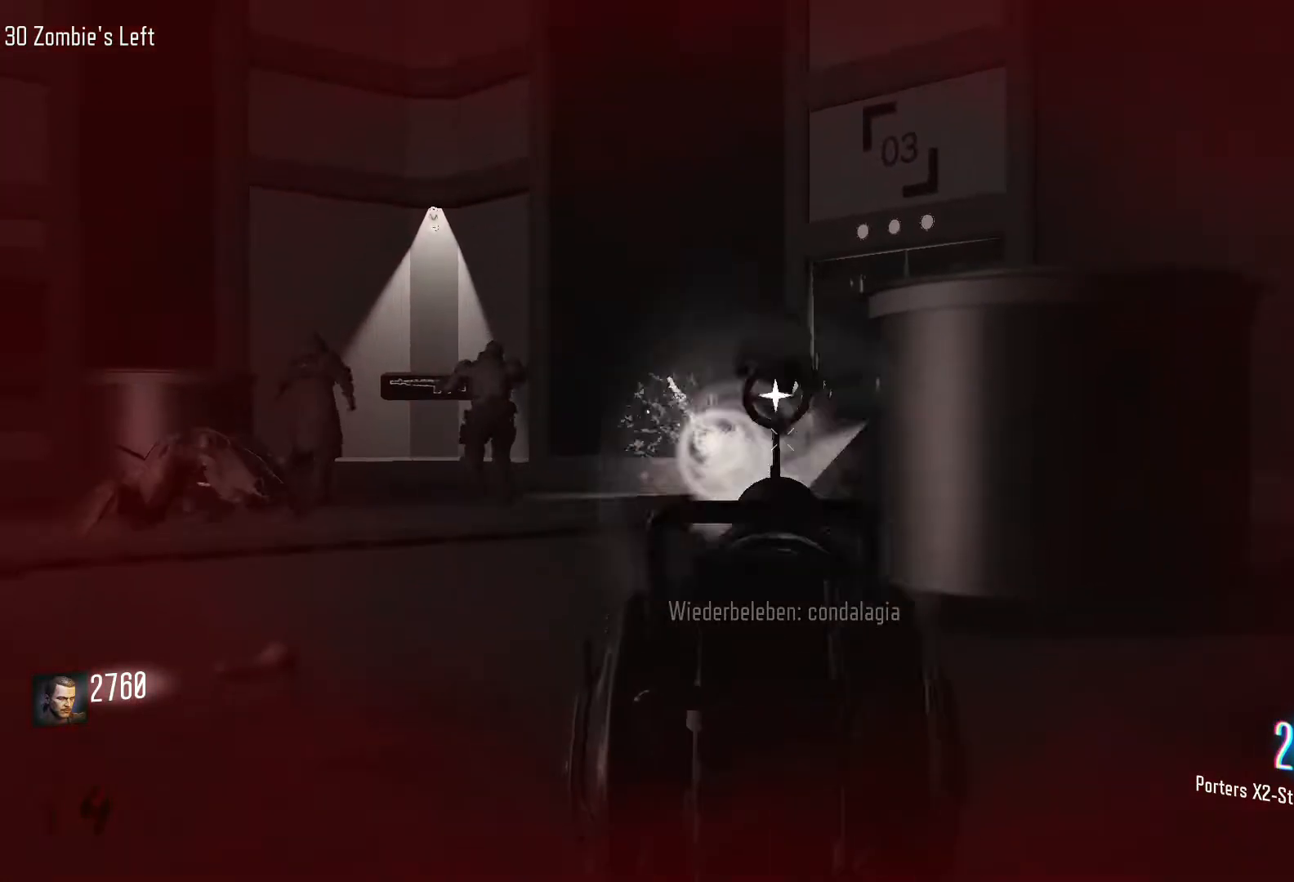
{"keys": [], "mouse": ["left"], "events": []}
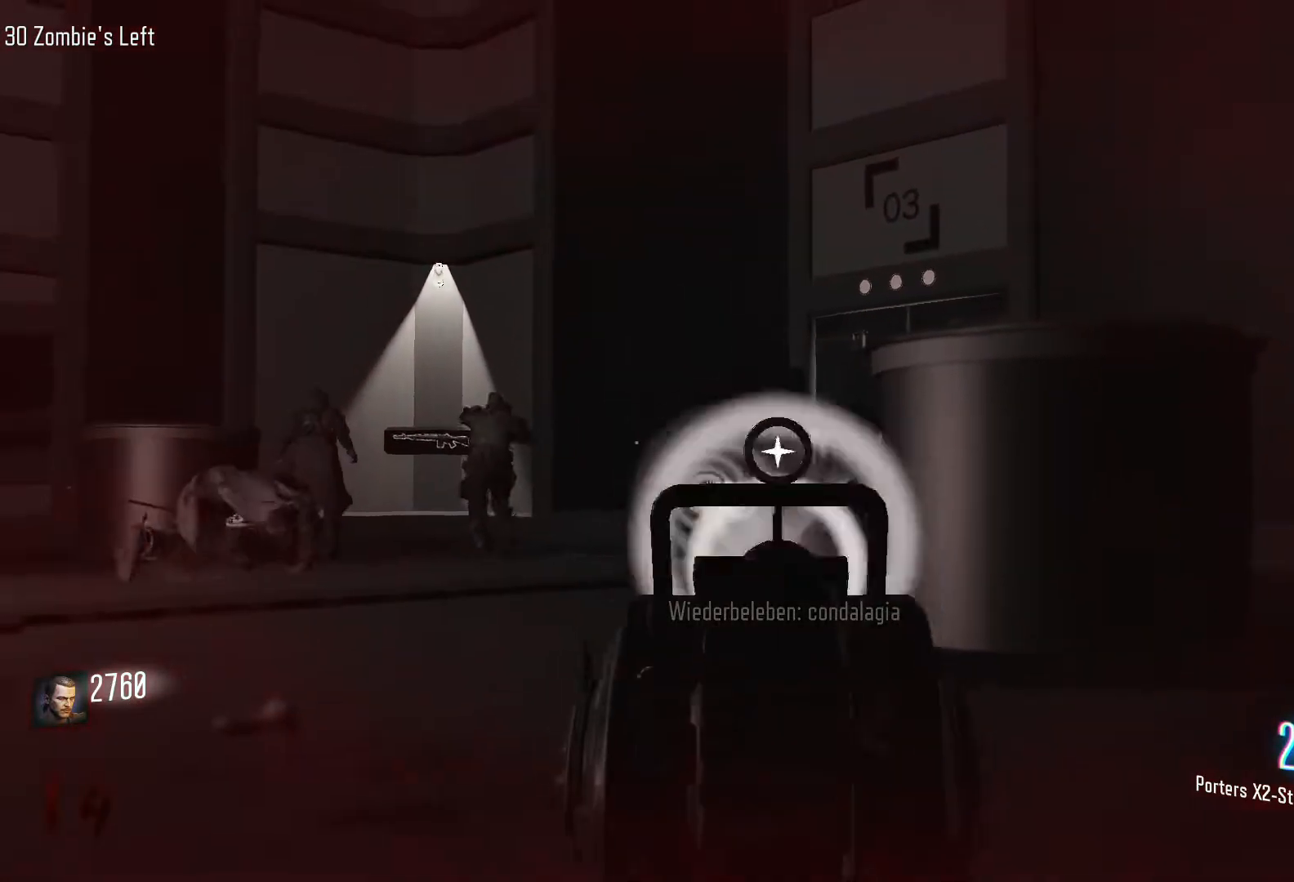
{"keys": [], "mouse": ["left"], "events": []}
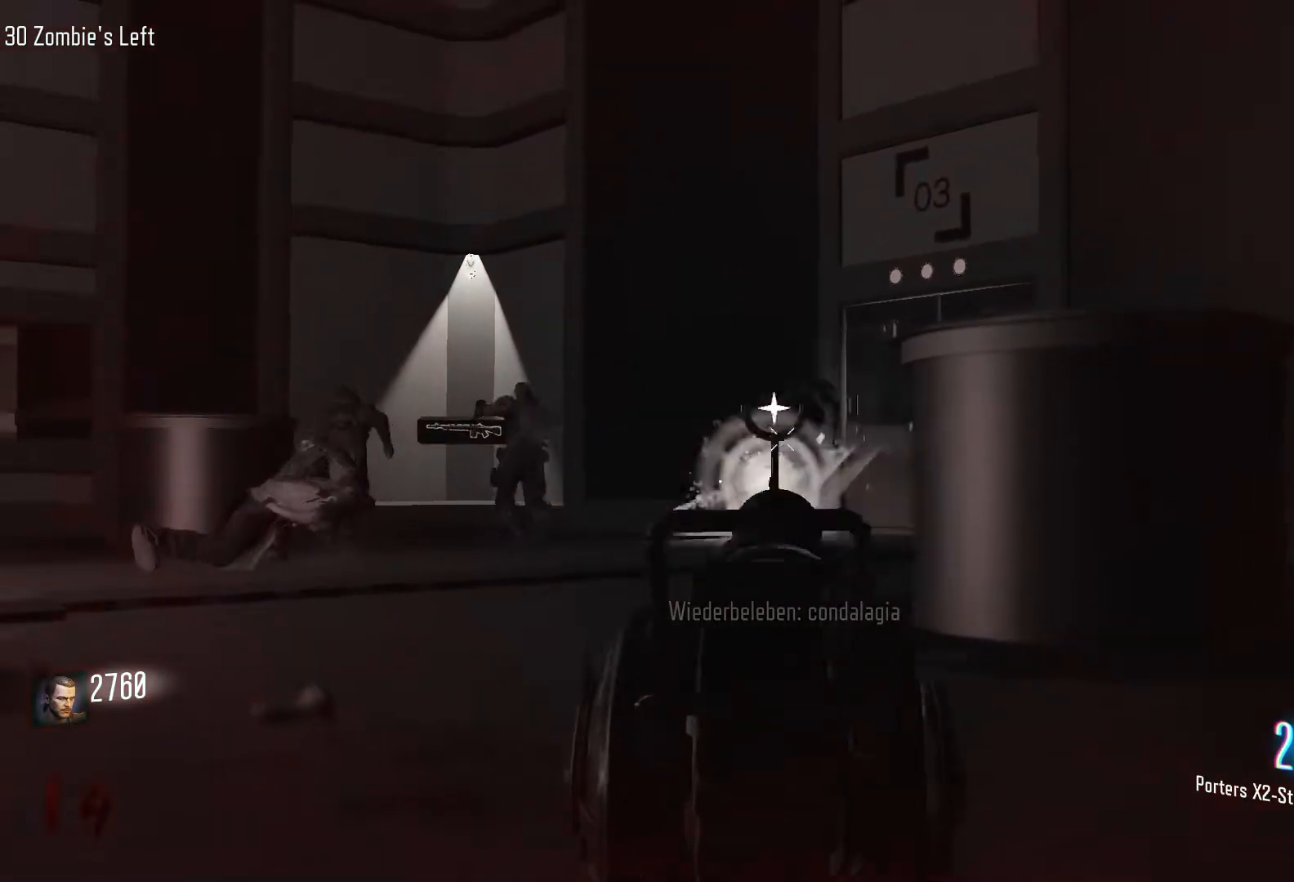
{"keys": [], "mouse": ["left"], "events": []}
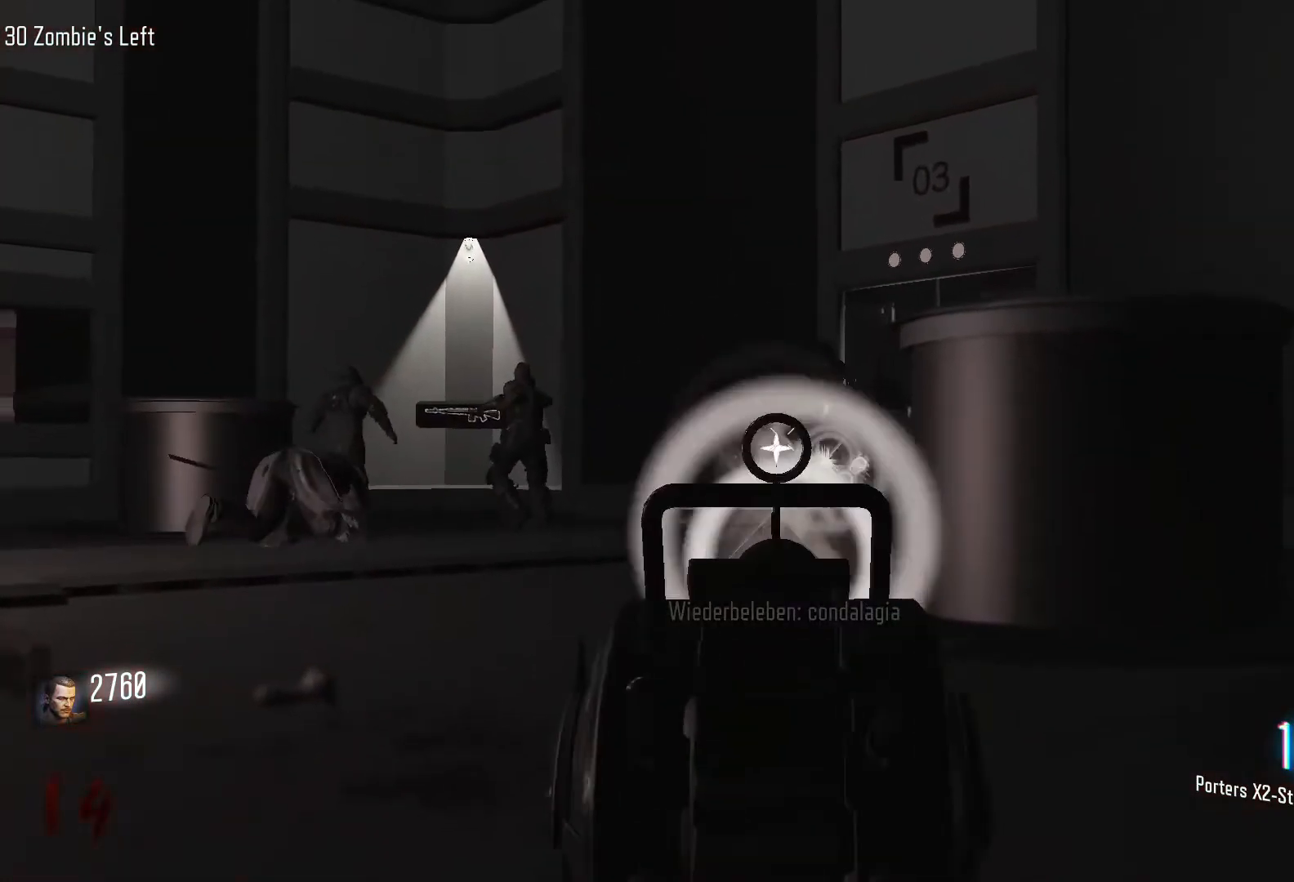
{"keys": [], "mouse": ["left"], "events": []}
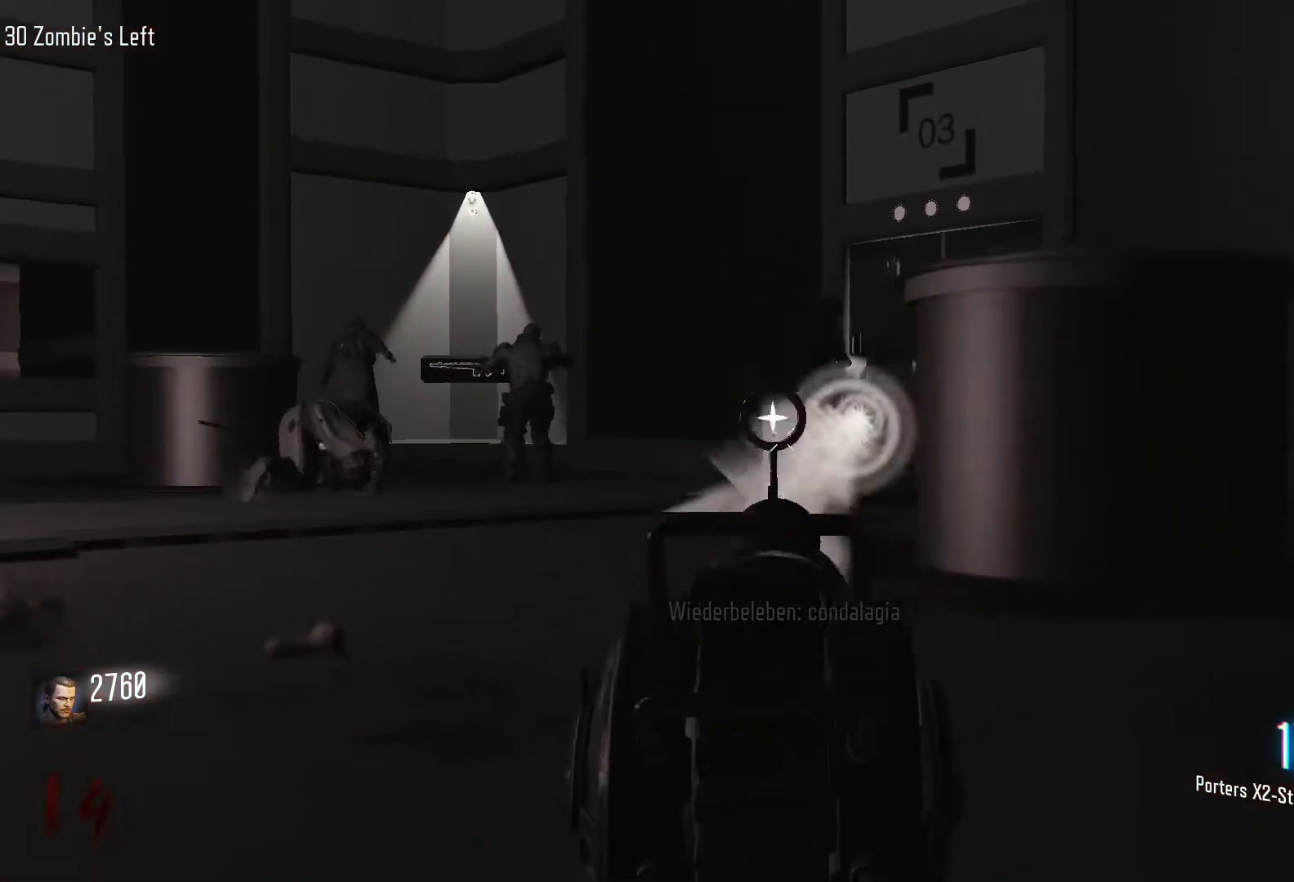
{"keys": [], "mouse": ["left"], "events": []}
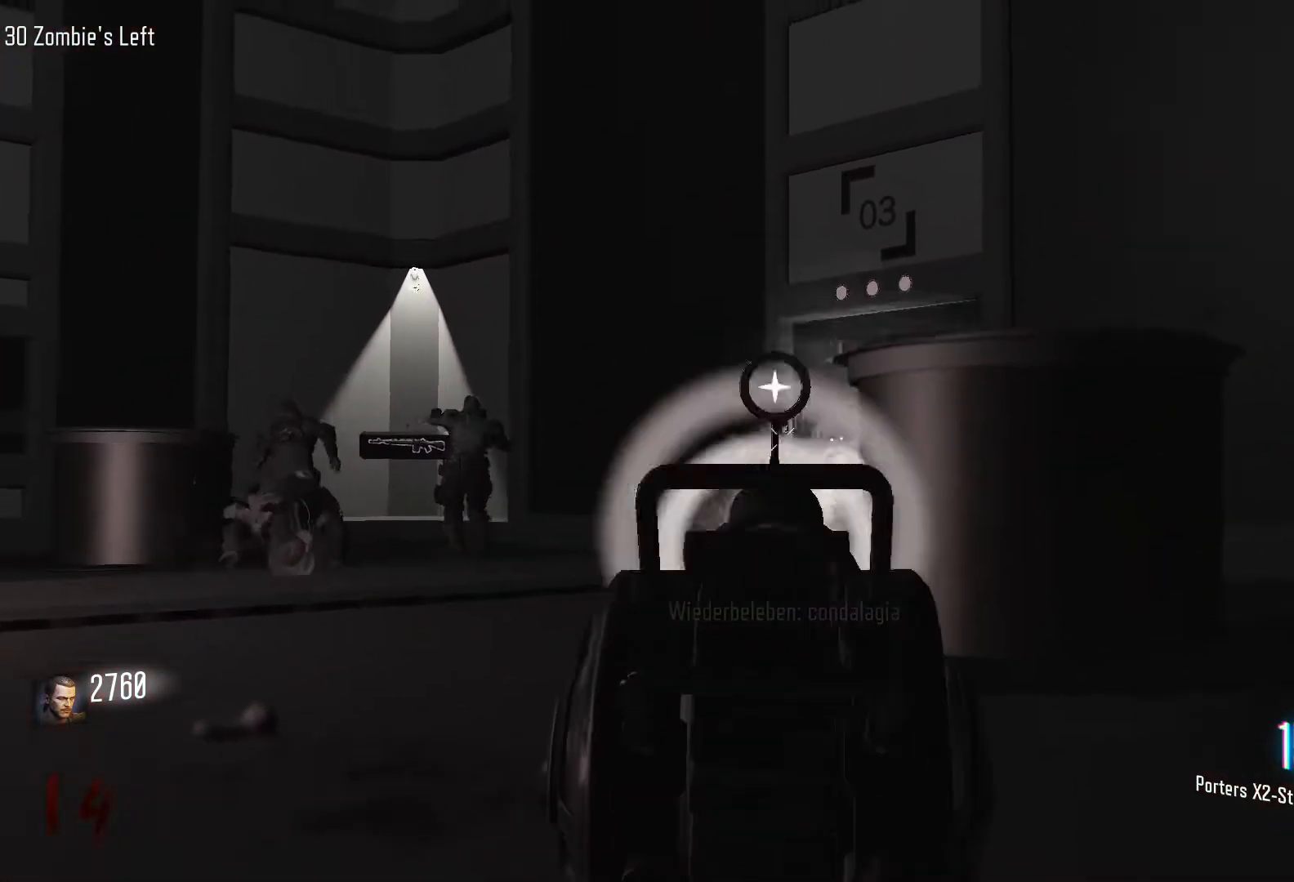
{"keys": [], "mouse": ["left"], "events": []}
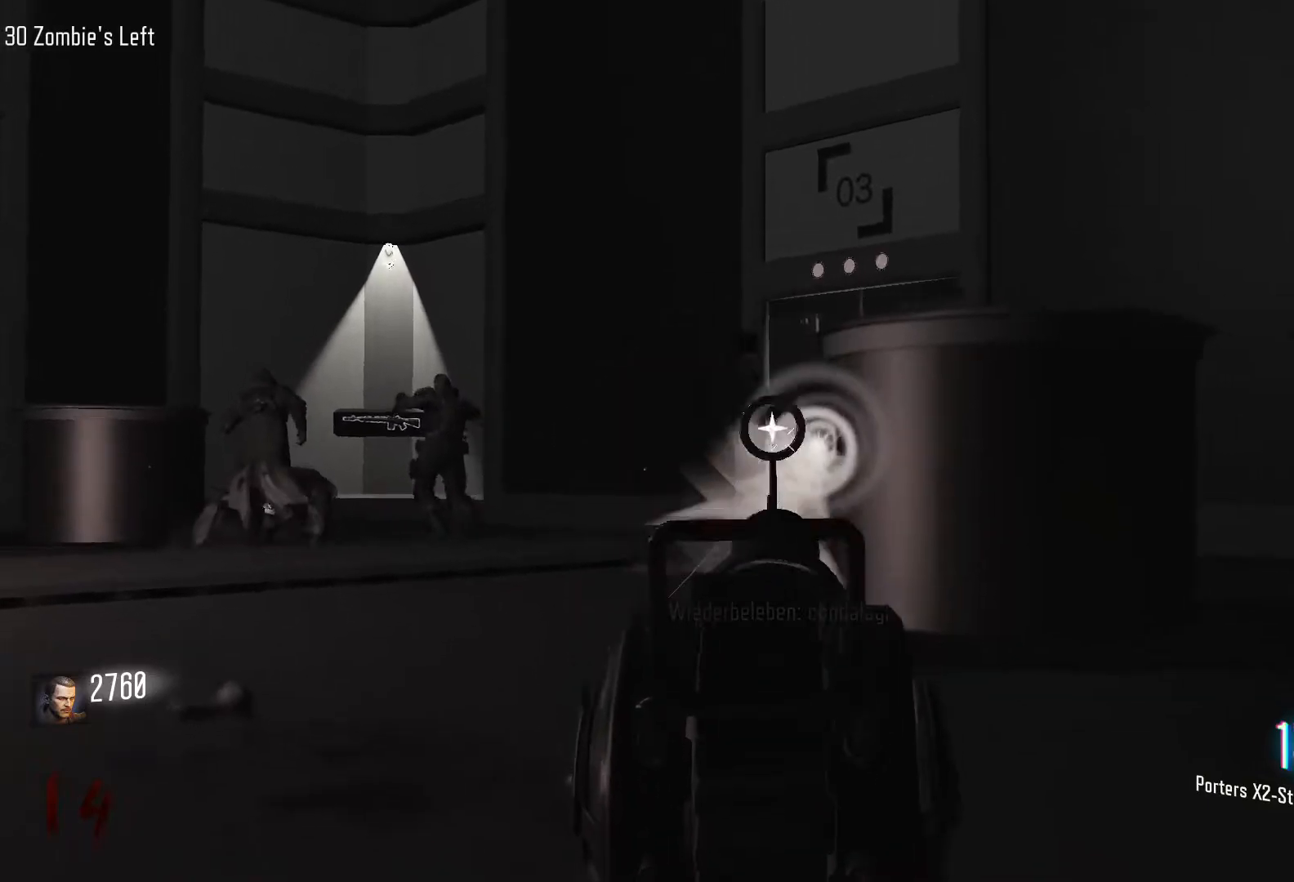
{"keys": [], "mouse": ["left"], "events": []}
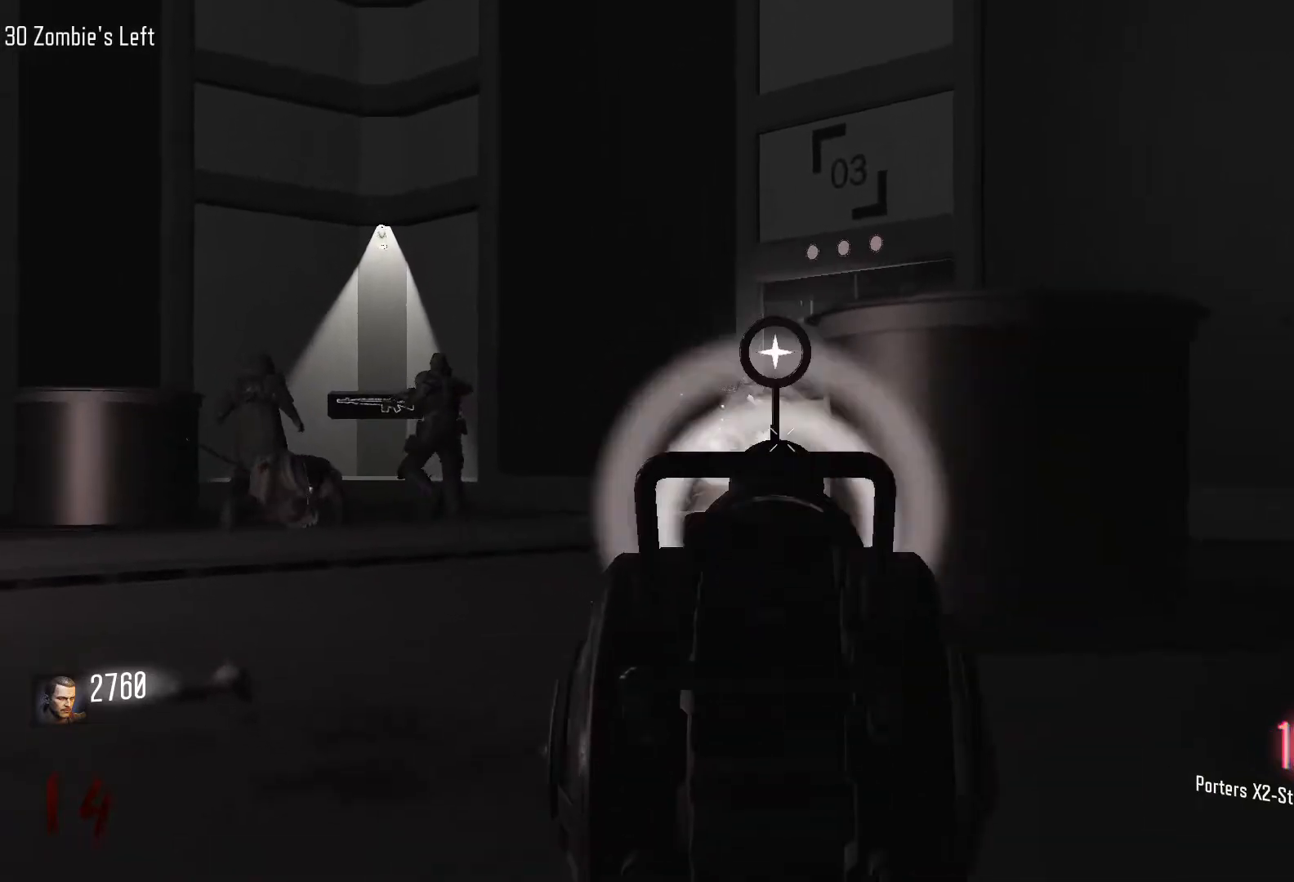
{"keys": [], "mouse": ["left"], "events": []}
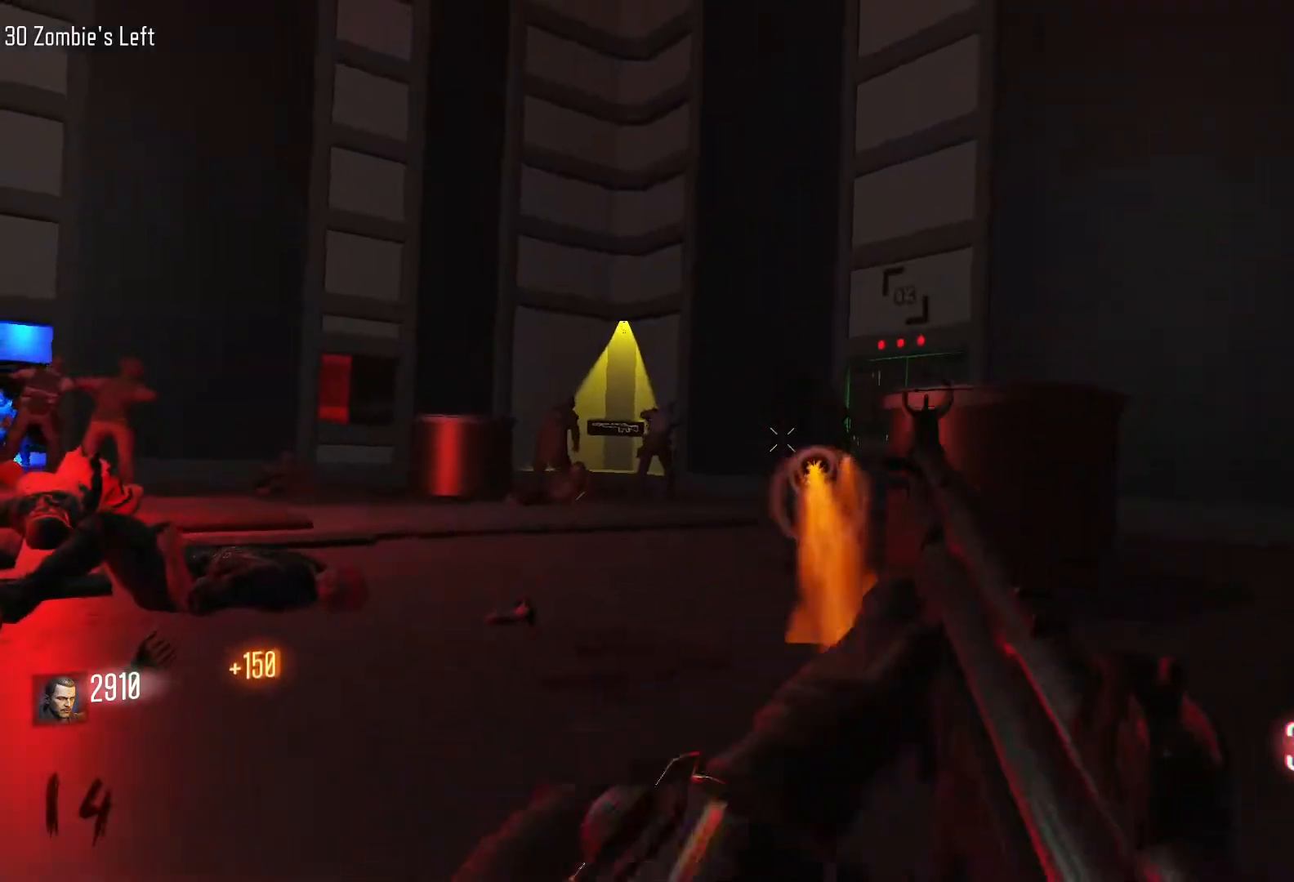
{"keys": ["shift", "w"], "mouse": [], "events": [[150, "mouse_left", "up"], [233, "w", "down"], [383, "shift", "down"]]}
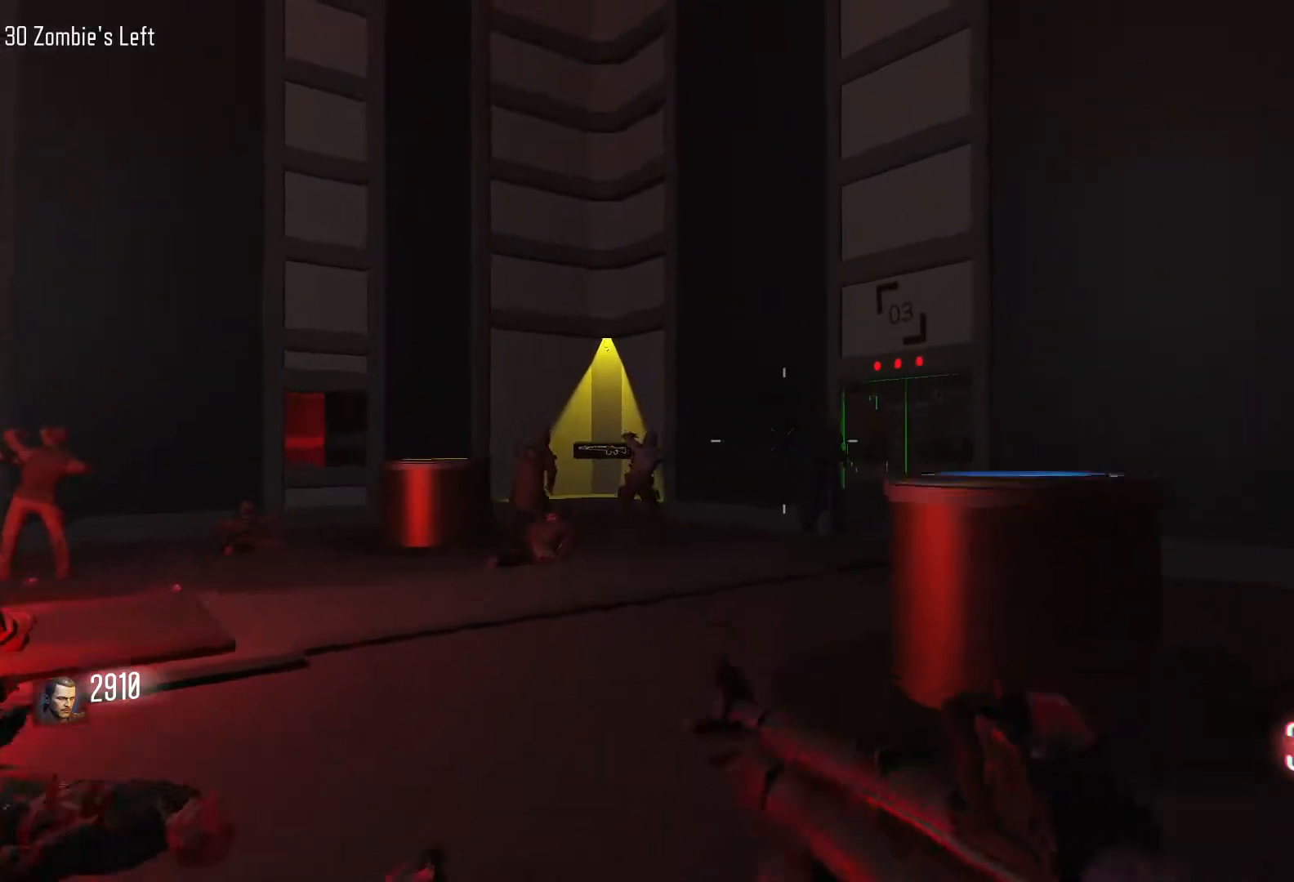
{"keys": ["a"], "mouse": [], "events": [[67, "r", "down"], [67, "shift", "up"], [200, "r", "up"], [250, "w", "up"], [300, "a", "down"]]}
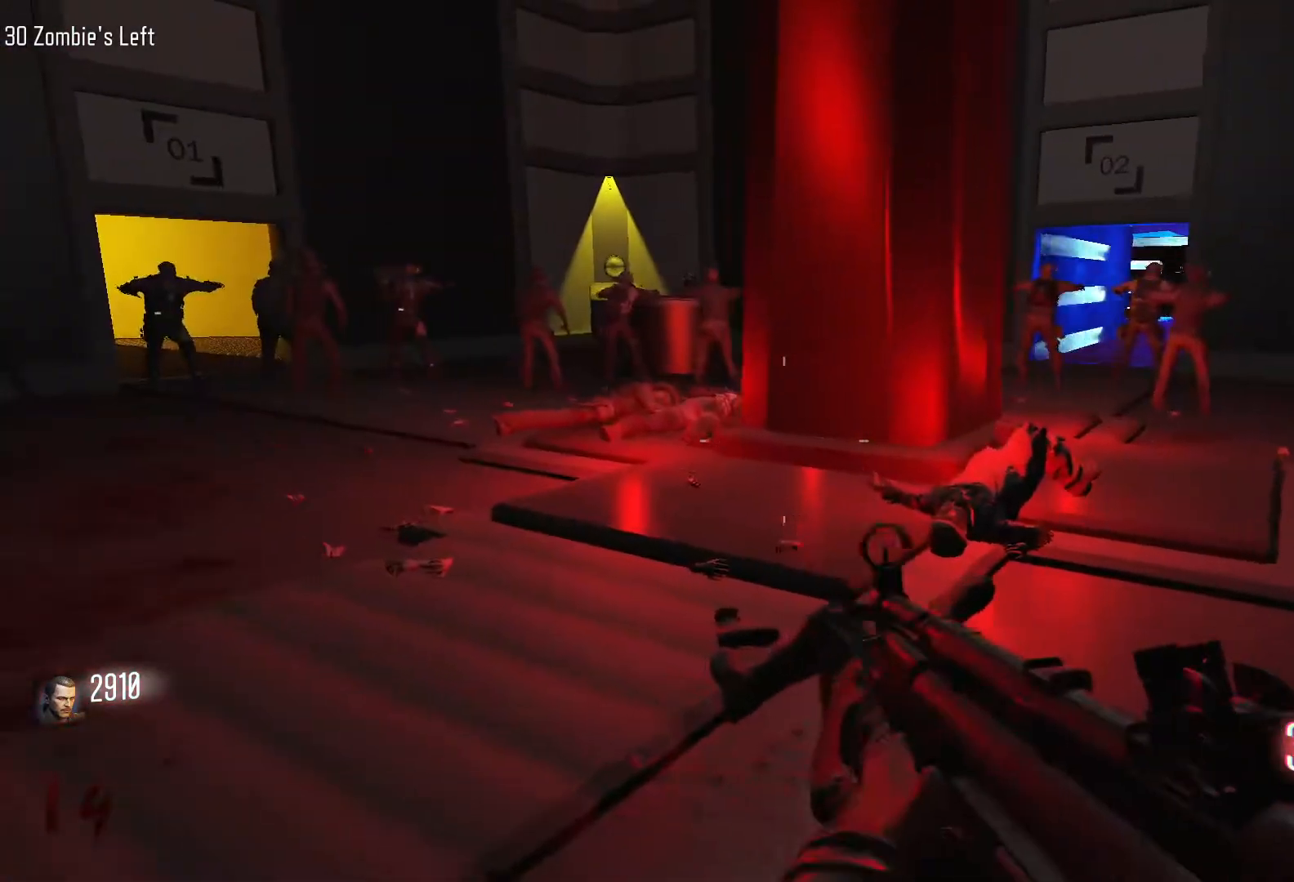
{"keys": ["w"], "mouse": [], "events": [[217, "w", "down"], [417, "a", "up"], [467, "mouse_wheel", "down"], [500, "mouse_wheel", "up"]]}
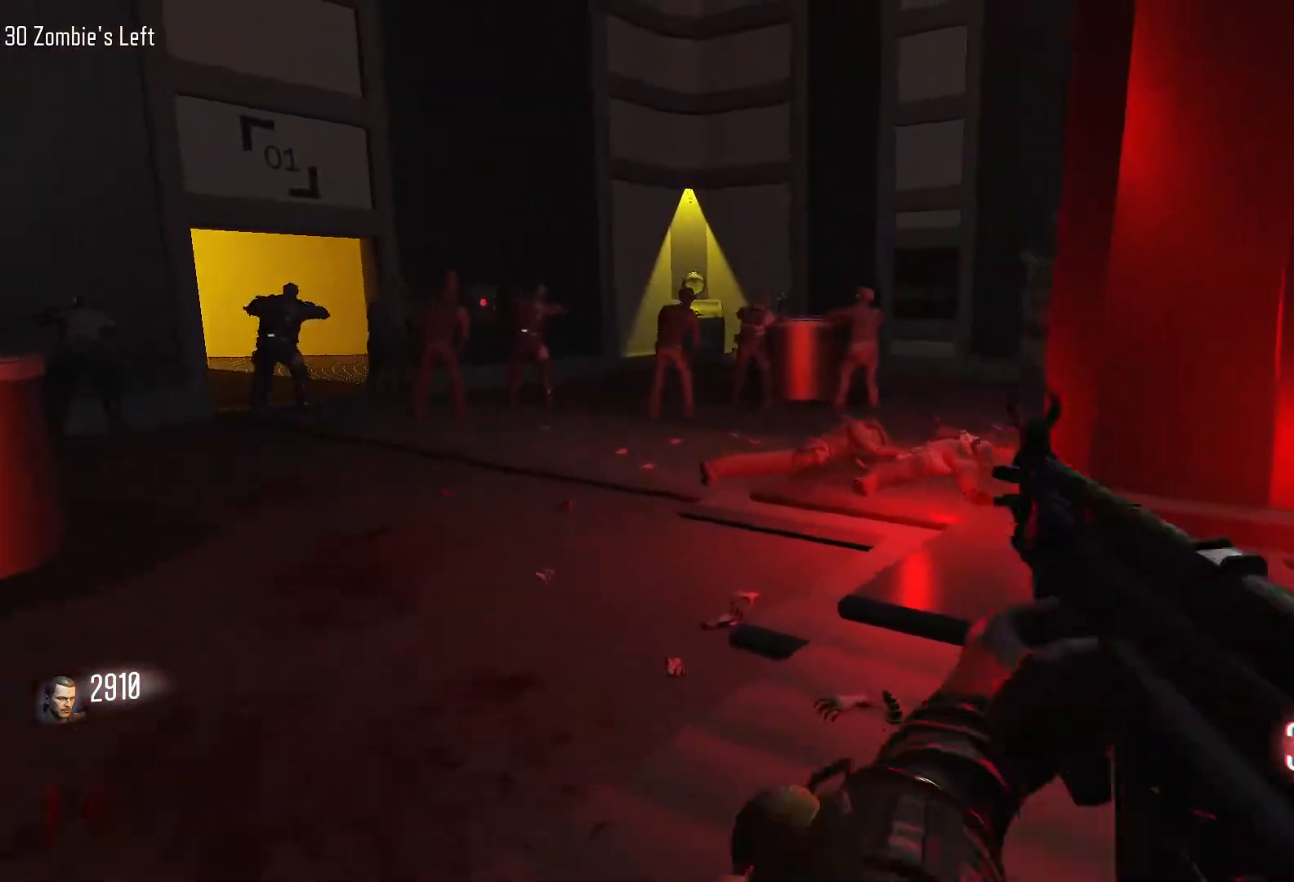
{"keys": ["d"], "mouse": [], "events": [[233, "a", "down"], [283, "w", "up"], [433, "a", "up"], [467, "d", "down"]]}
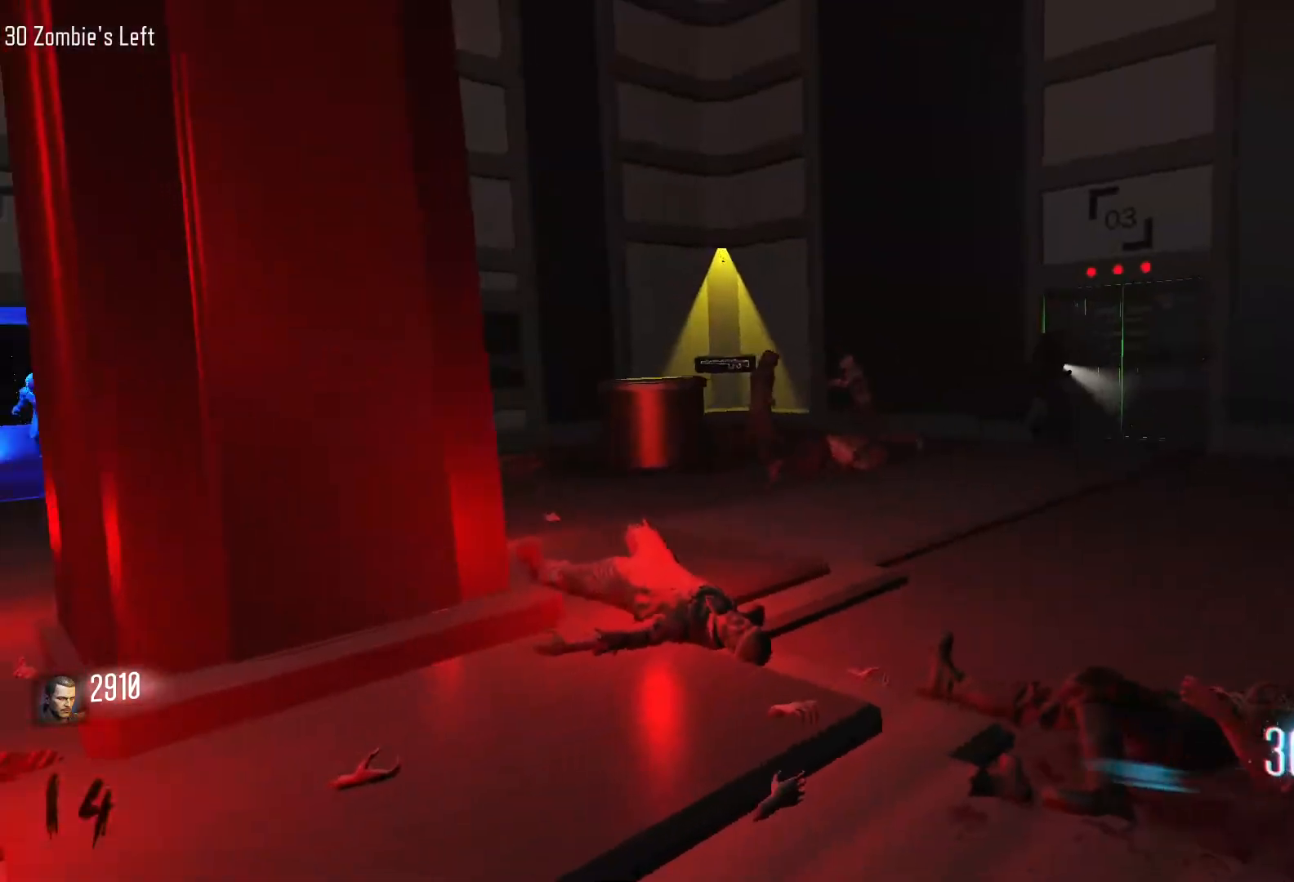
{"keys": [], "mouse": [], "events": [[250, "d", "up"], [350, "r", "down"], [483, "r", "up"]]}
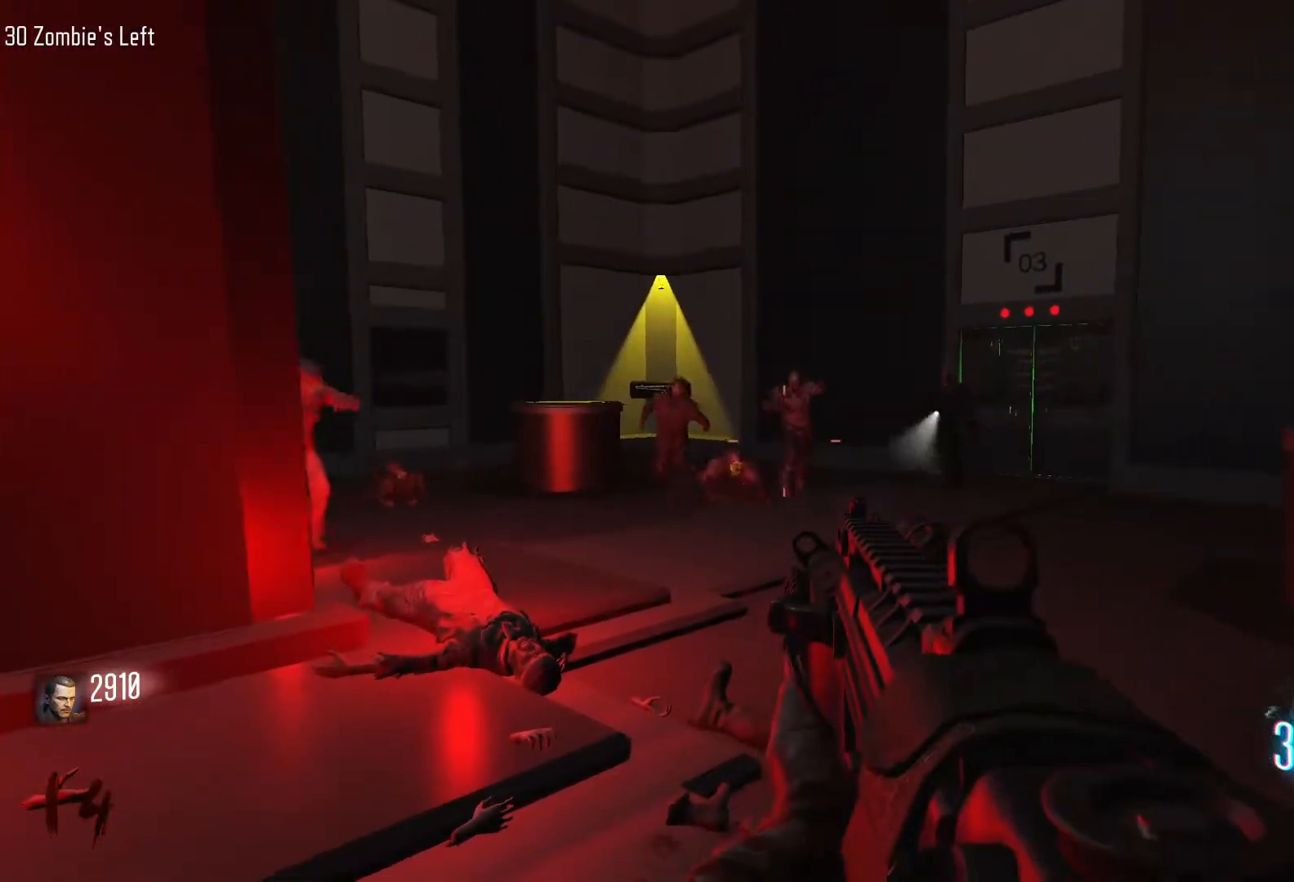
{"keys": ["d", "s"], "mouse": [], "events": [[267, "s", "down"], [500, "d", "down"]]}
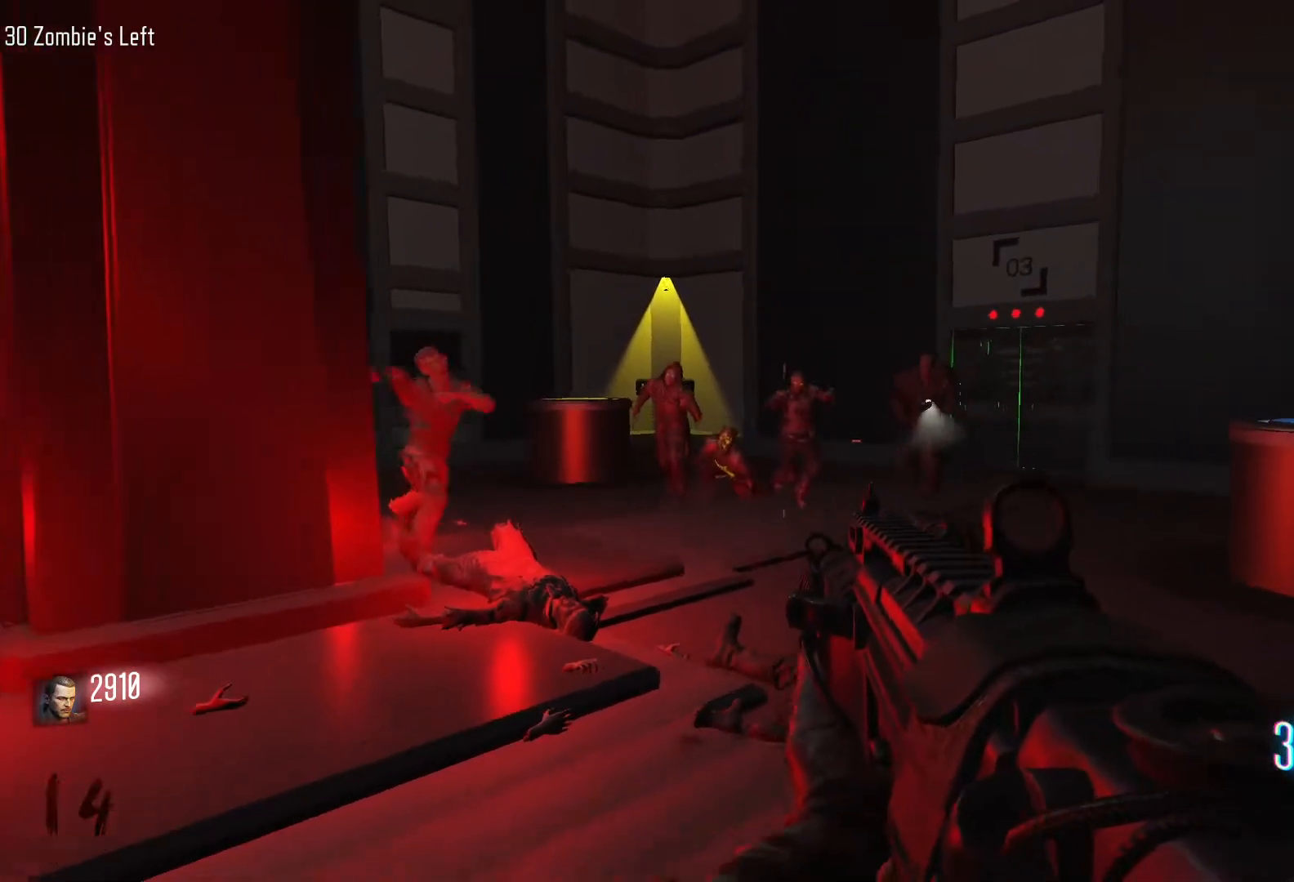
{"keys": ["w"], "mouse": ["left"], "events": [[100, "s", "up"], [233, "mouse_right", "down"], [233, "w", "down"], [333, "d", "up"], [383, "mouse_right", "up"], [467, "mouse_left", "down"]]}
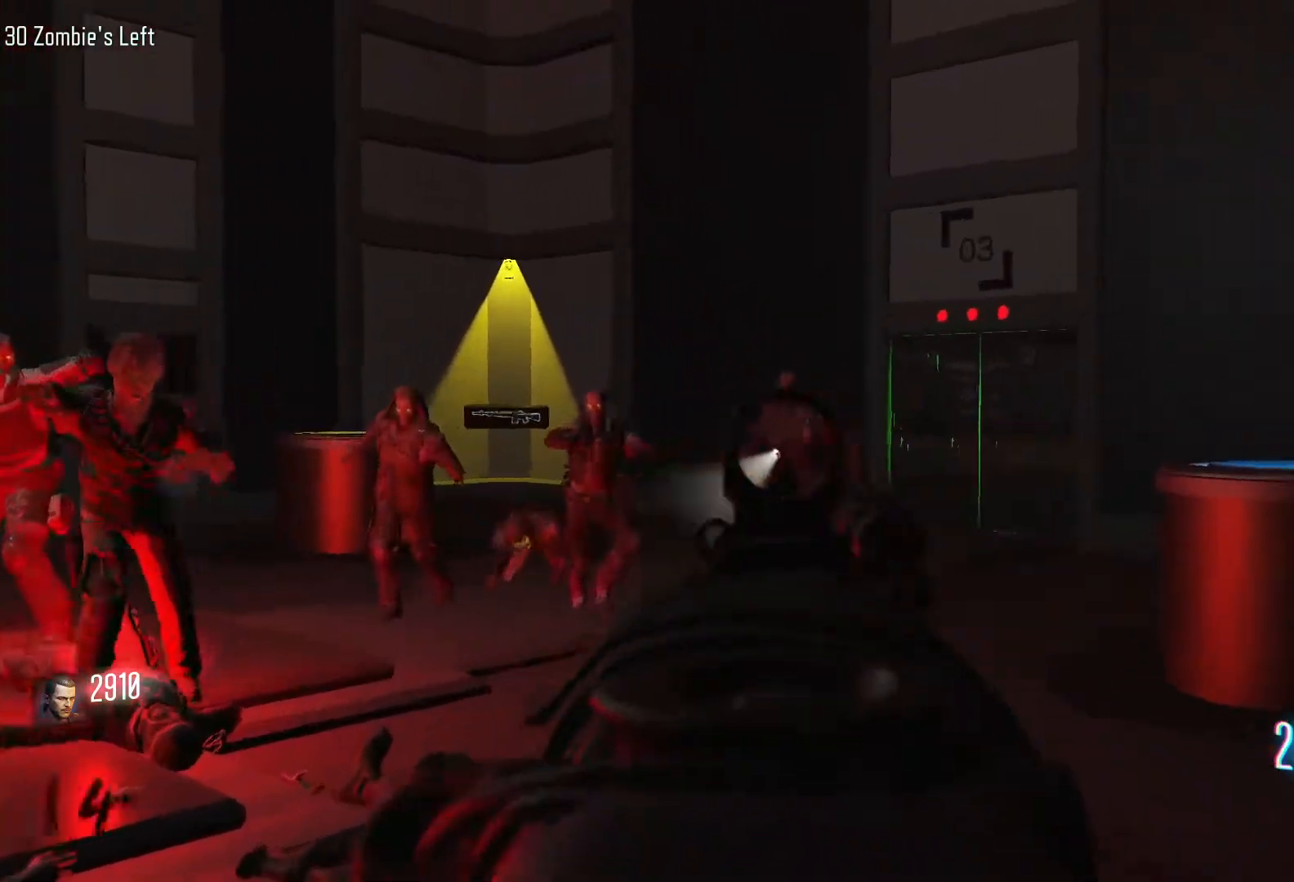
{"keys": ["d"], "mouse": ["left"], "events": [[483, "d", "down"], [483, "w", "up"]]}
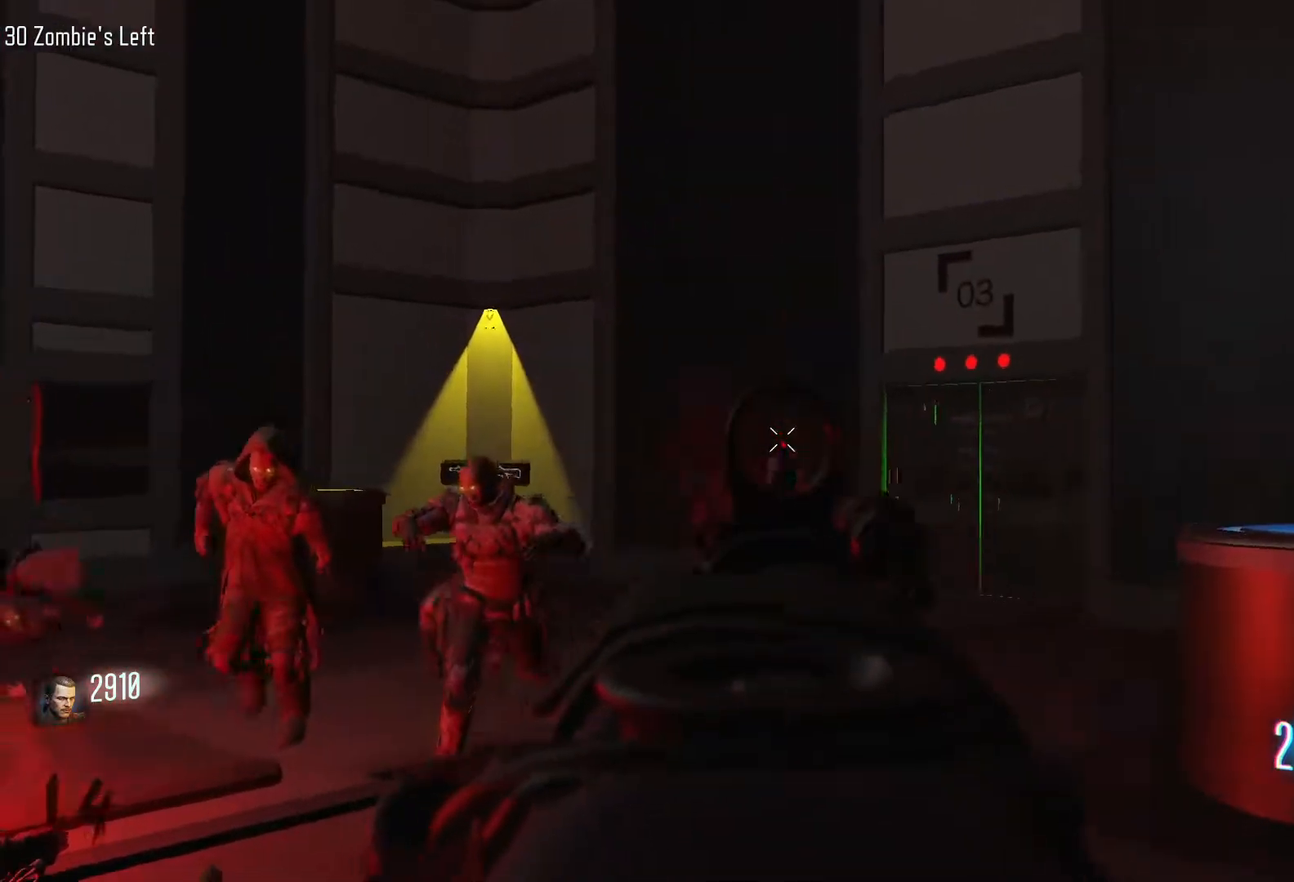
{"keys": ["d", "shift", "w"], "mouse": [], "events": [[267, "mouse_right", "down"], [367, "mouse_left", "up"], [367, "mouse_right", "up"], [367, "w", "down"], [417, "shift", "down"]]}
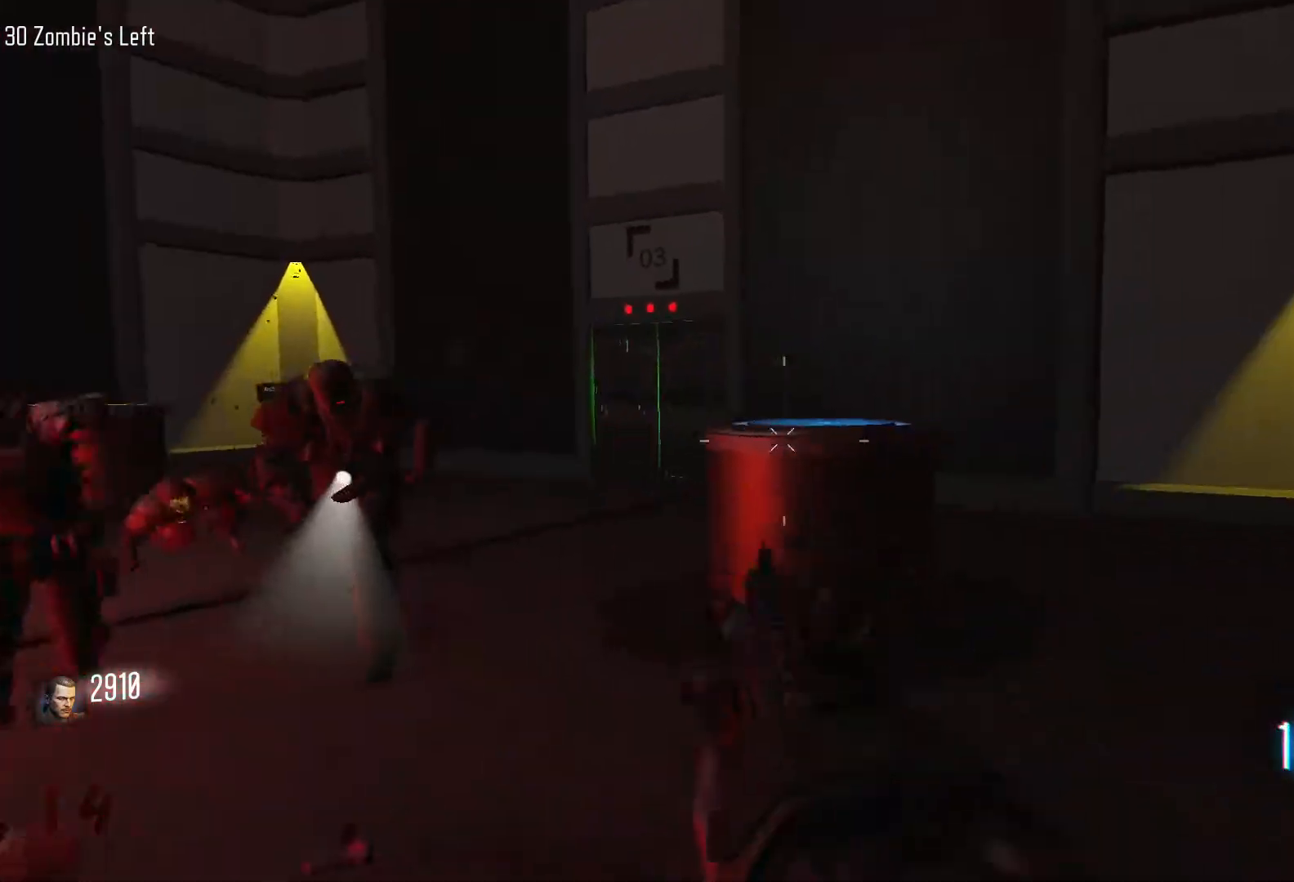
{"keys": ["s"], "mouse": [], "events": [[233, "w", "up"], [283, "shift", "up"], [383, "s", "down"], [467, "d", "up"]]}
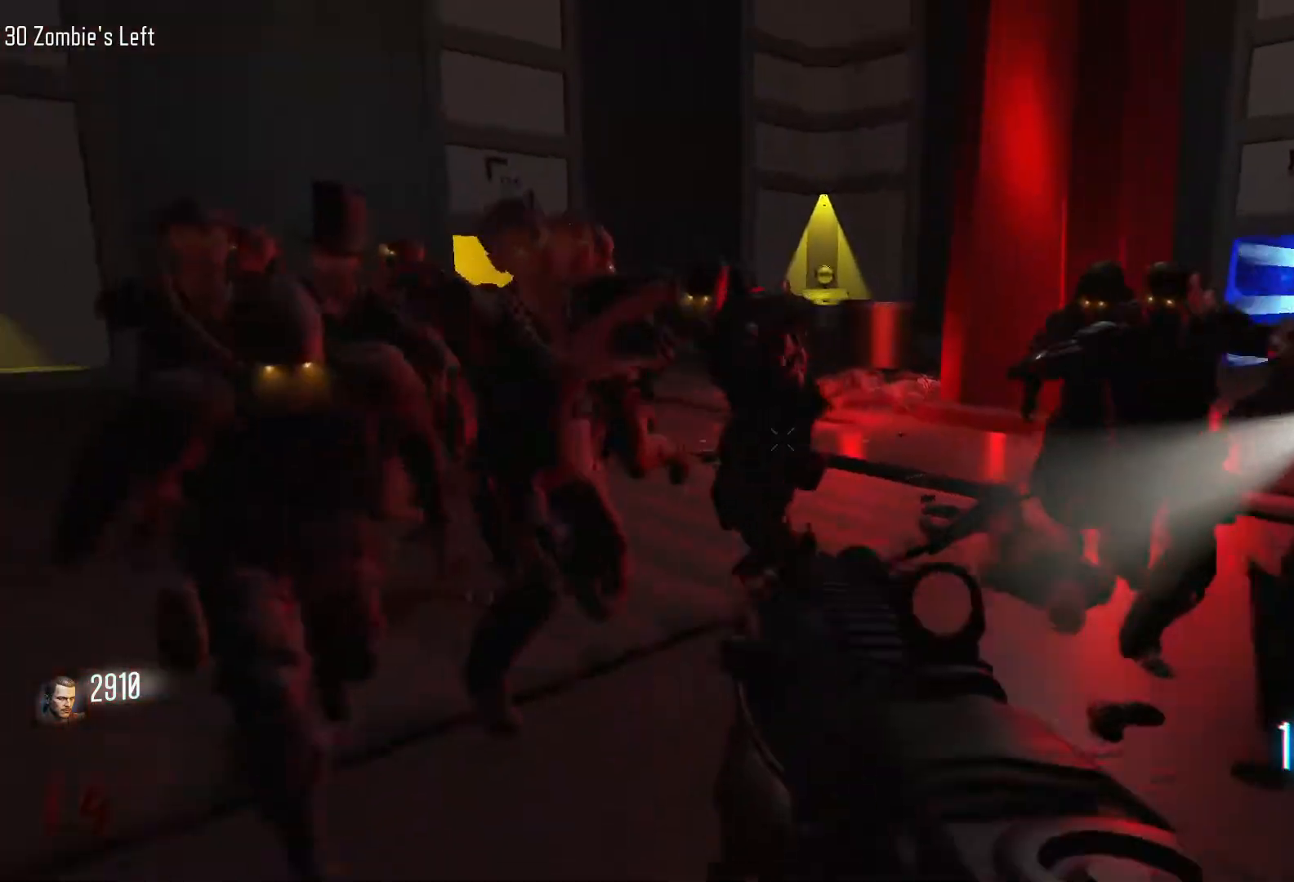
{"keys": ["s"], "mouse": ["left"], "events": [[167, "mouse_left", "down"]]}
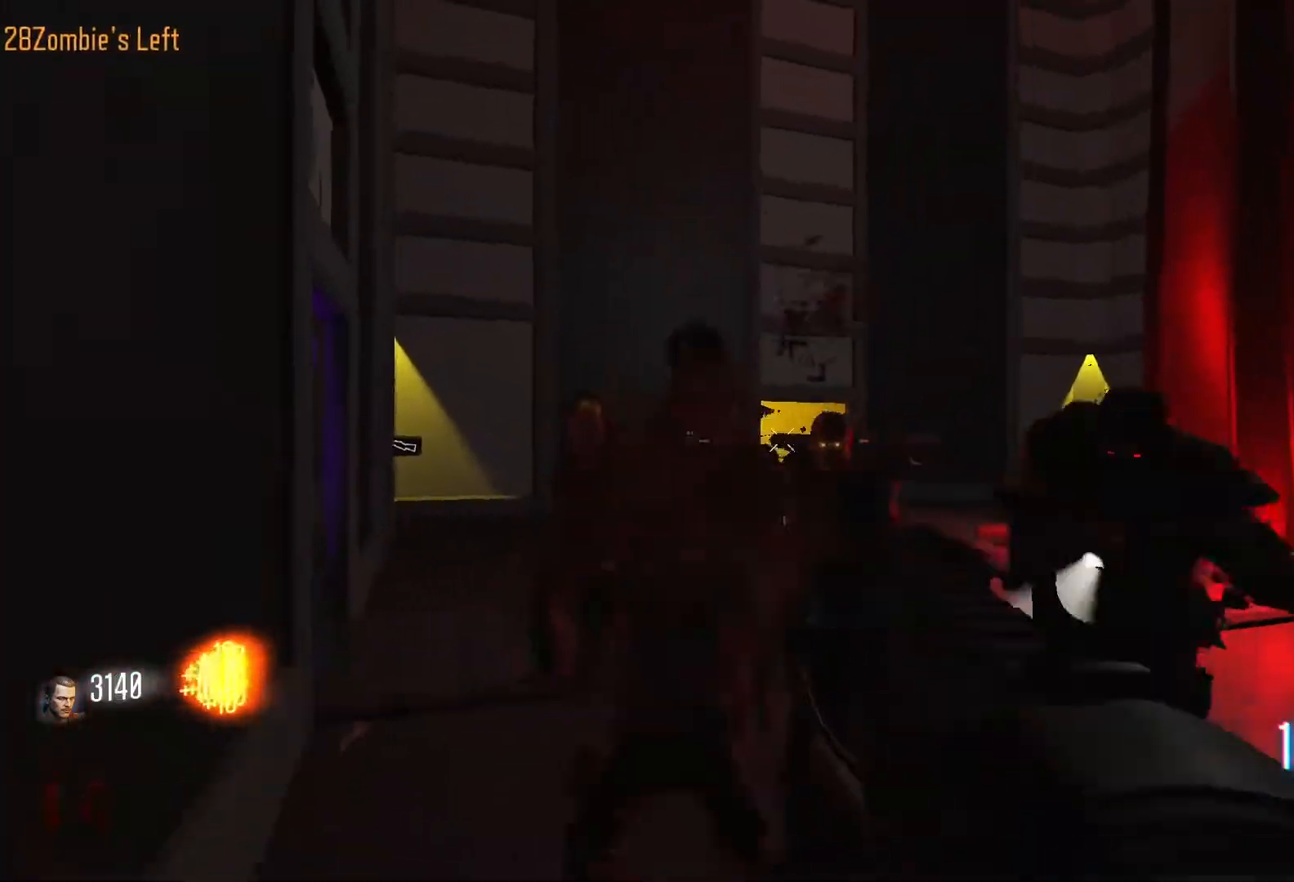
{"keys": ["d", "s"], "mouse": ["left"], "events": [[450, "d", "down"]]}
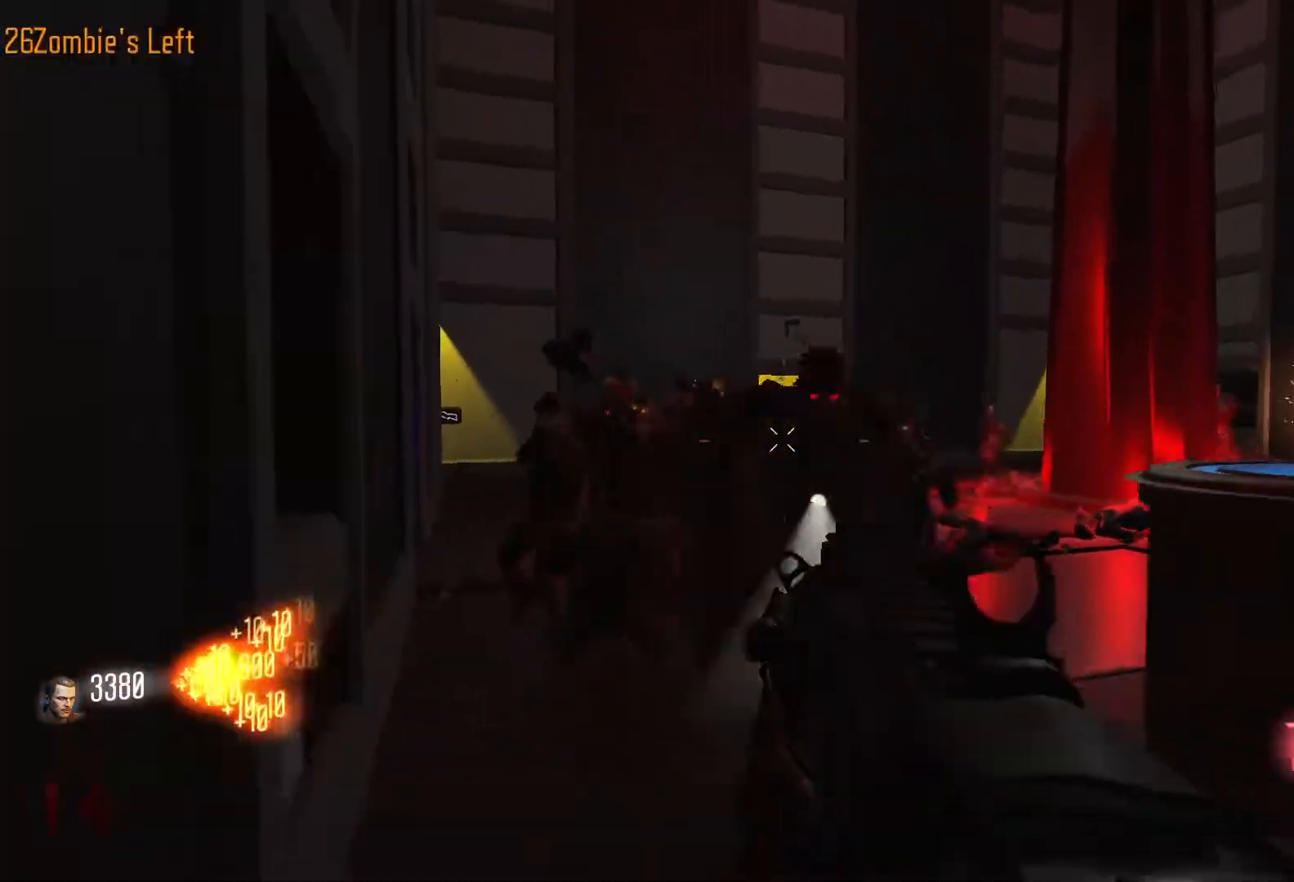
{"keys": ["d", "shift", "w"], "mouse": [], "events": [[233, "s", "up"], [433, "mouse_left", "up"], [433, "shift", "down"], [433, "w", "down"]]}
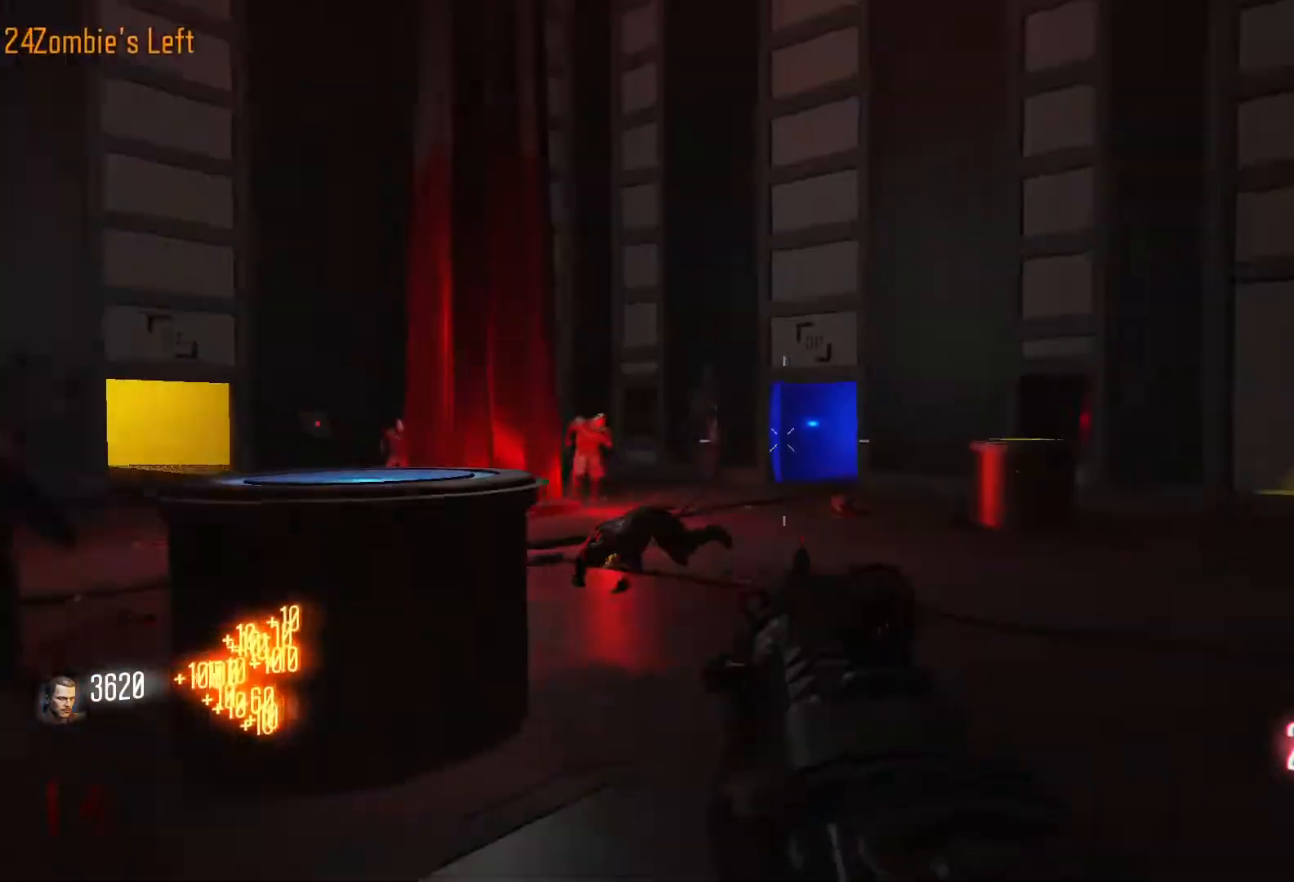
{"keys": ["w"], "mouse": [], "events": [[117, "d", "up"], [200, "r", "down"], [300, "shift", "up"], [400, "r", "up"]]}
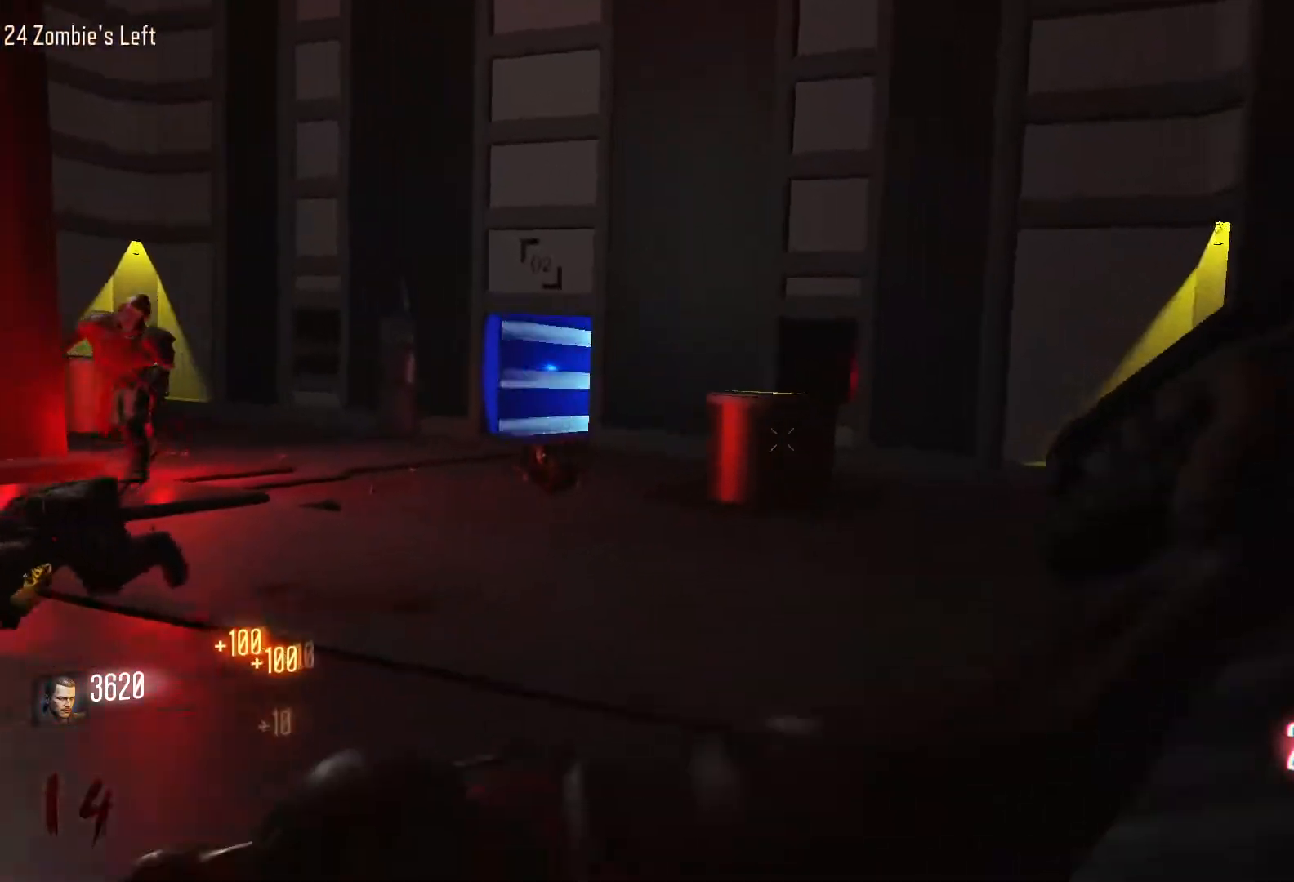
{"keys": ["shift", "w"], "mouse": [], "events": [[33, "shift", "down"], [83, "d", "down"], [367, "d", "up"]]}